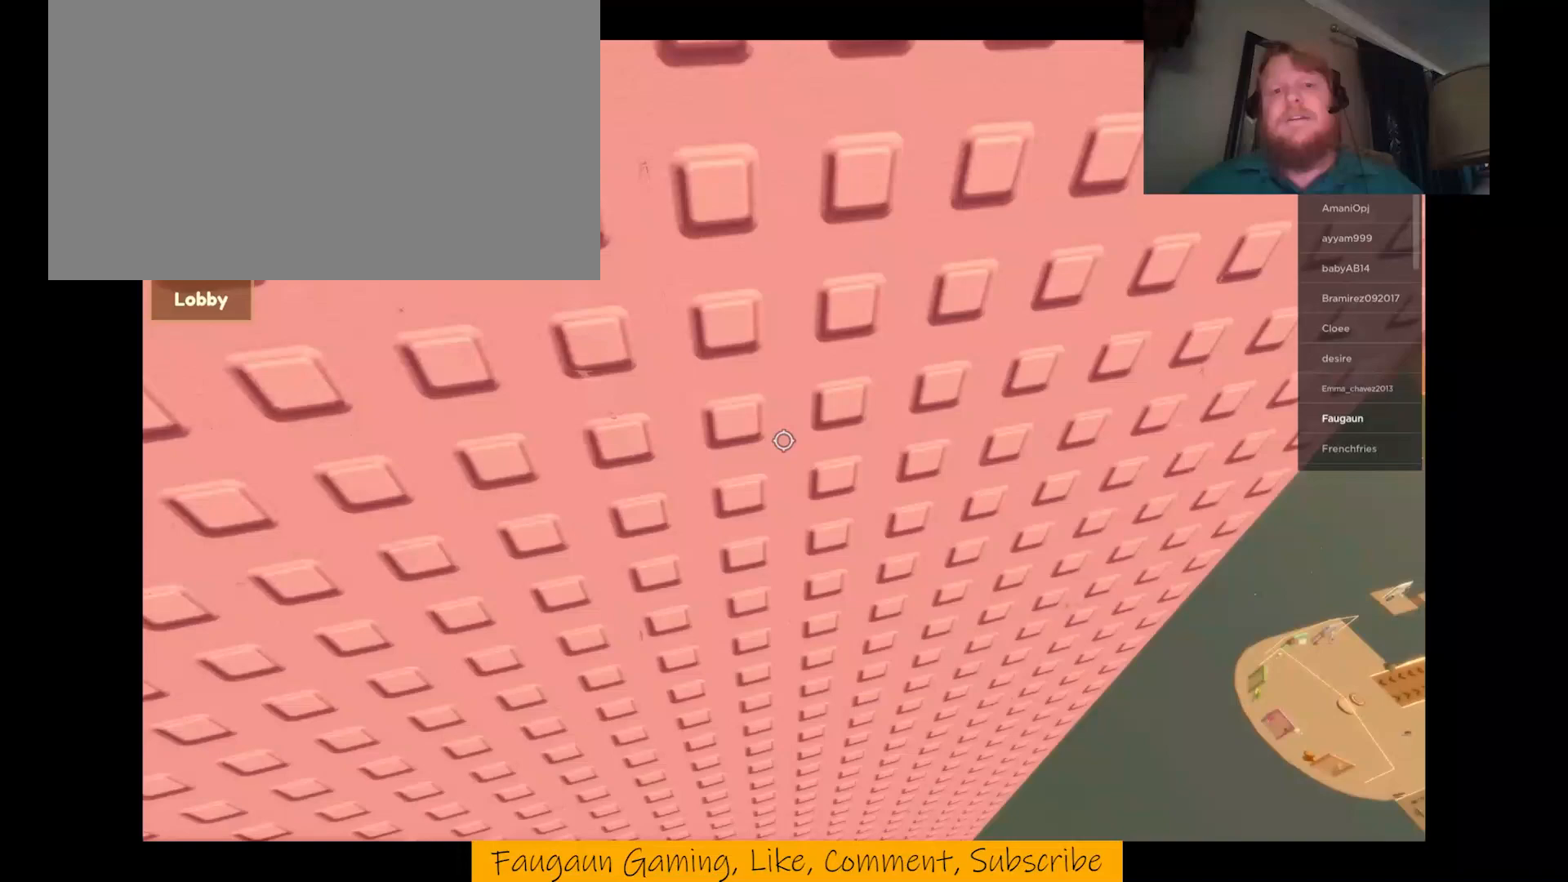
Gameplay with keyboard and mouse; each line is a JSON object with the keys and mouse buttons held at the frame after it. "events" lists presses ("down") and releases ("up") of "1", "2", "3", "4", "5", "a", "alt", "b", "c", "d", "e", "f", "g", "q", "r", "s", "shift", "space", "t", "tab", "tilde", "v", "w", "x", "z", "mouse_left", "mouse_wheel", "mouse_right", "mouse_mb4" and "mouse_mb5" between this image and that frame as [ms after this image, input, new state], when the widget could be followed in between. "mouse_left", "mouse_wheel", "mouse_right", "mouse_mb4", "mouse_mb5" = the "left", "wheel", "right", "mb4", "mb5" buttons of the "mouse" list. No other keys are recorded. "wheel" means that the mouse wheel is clicked or scrolled. Mouse movement is not recorded. Not read: ctrl.
{"keys": [], "mouse": ["right"], "events": []}
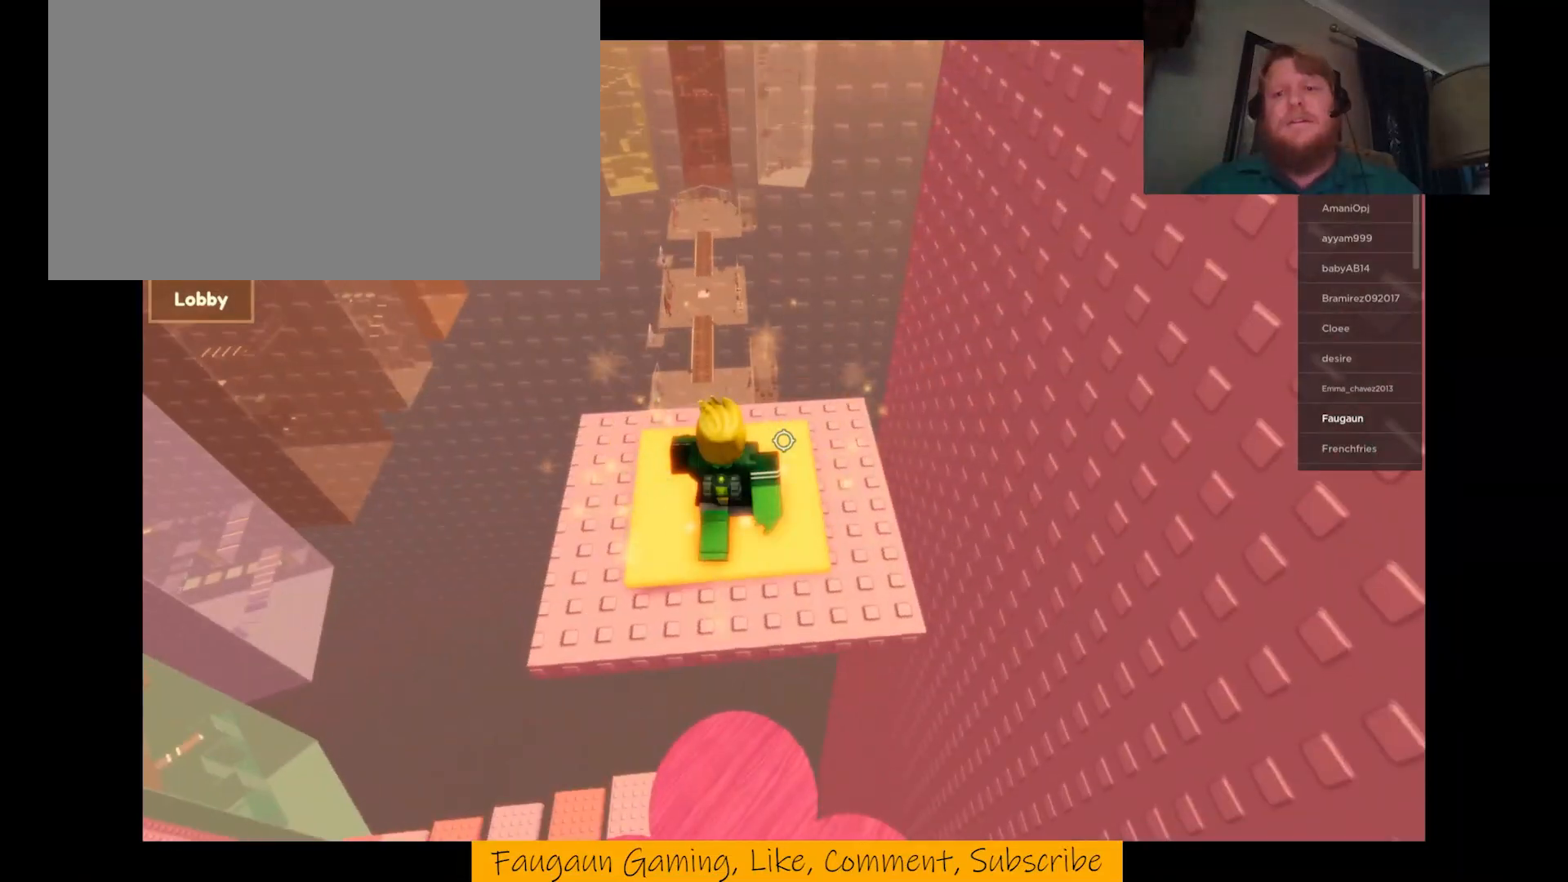
{"keys": [], "mouse": ["right"], "events": [[67, "w", "down"], [133, "w", "up"]]}
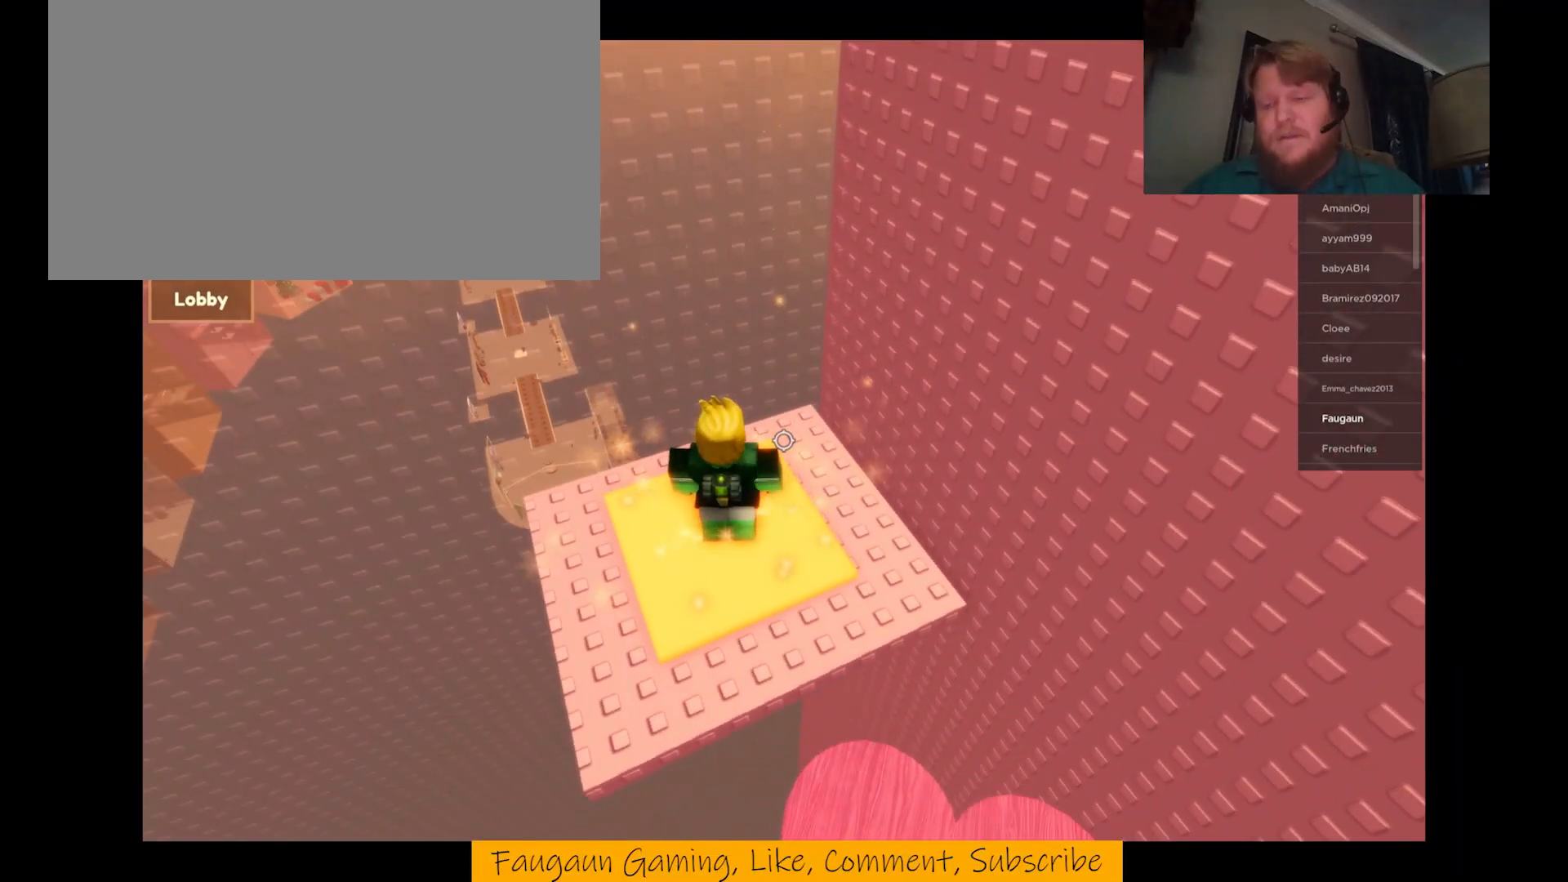
{"keys": [], "mouse": ["right"], "events": []}
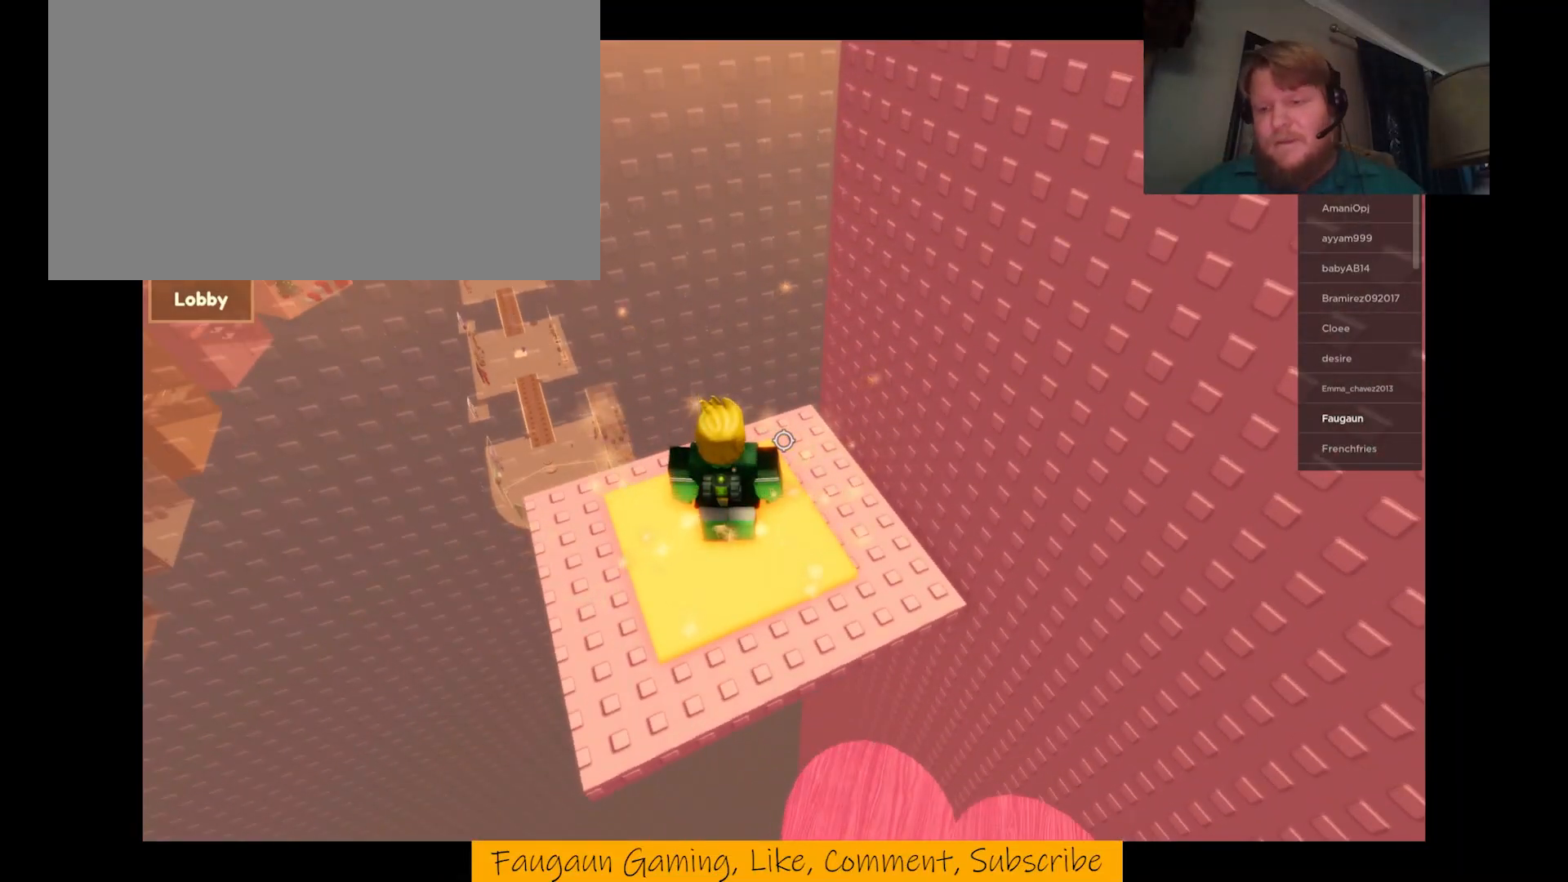
{"keys": [], "mouse": ["right"], "events": [[300, "a", "down"], [400, "a", "up"]]}
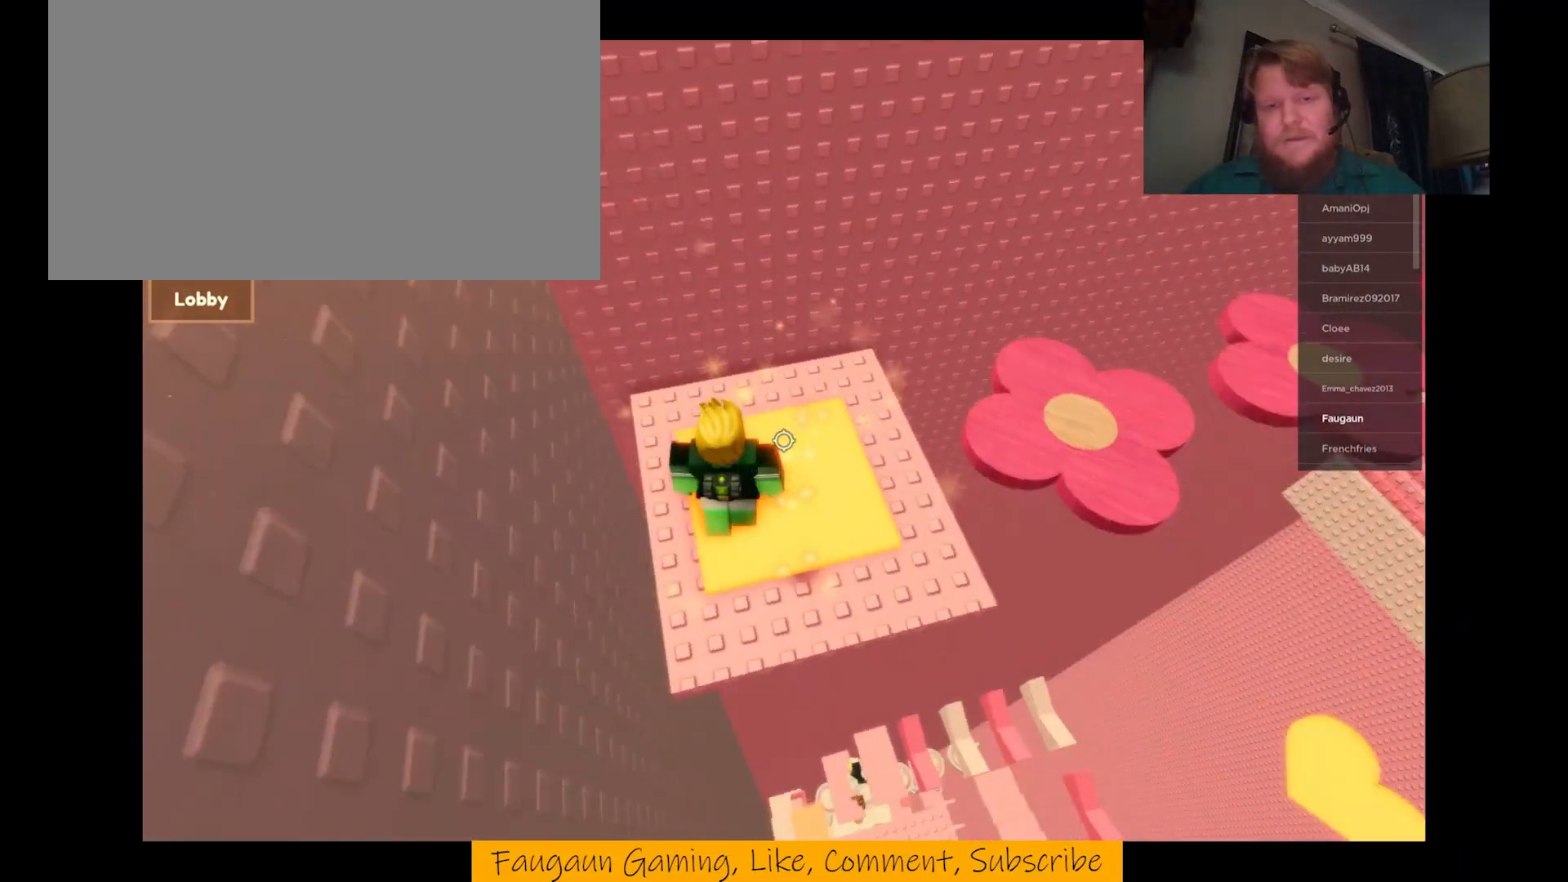
{"keys": ["w"], "mouse": ["right"], "events": [[100, "d", "down"], [200, "w", "down"], [233, "d", "up"], [367, "w", "up"], [467, "w", "down"]]}
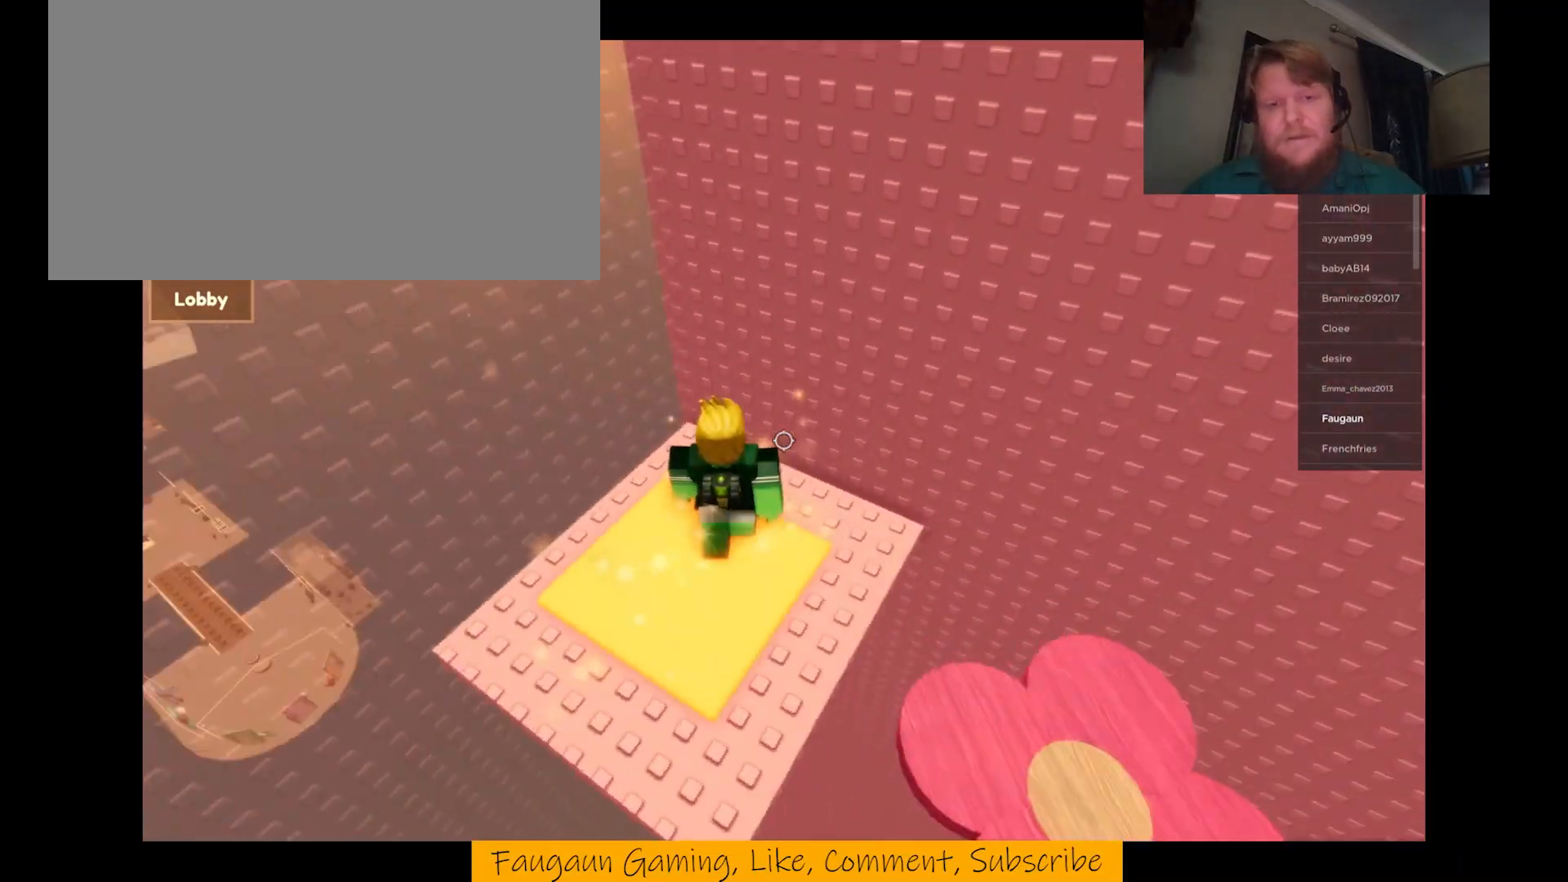
{"keys": ["a"], "mouse": ["right"], "events": [[100, "w", "up"], [400, "a", "down"]]}
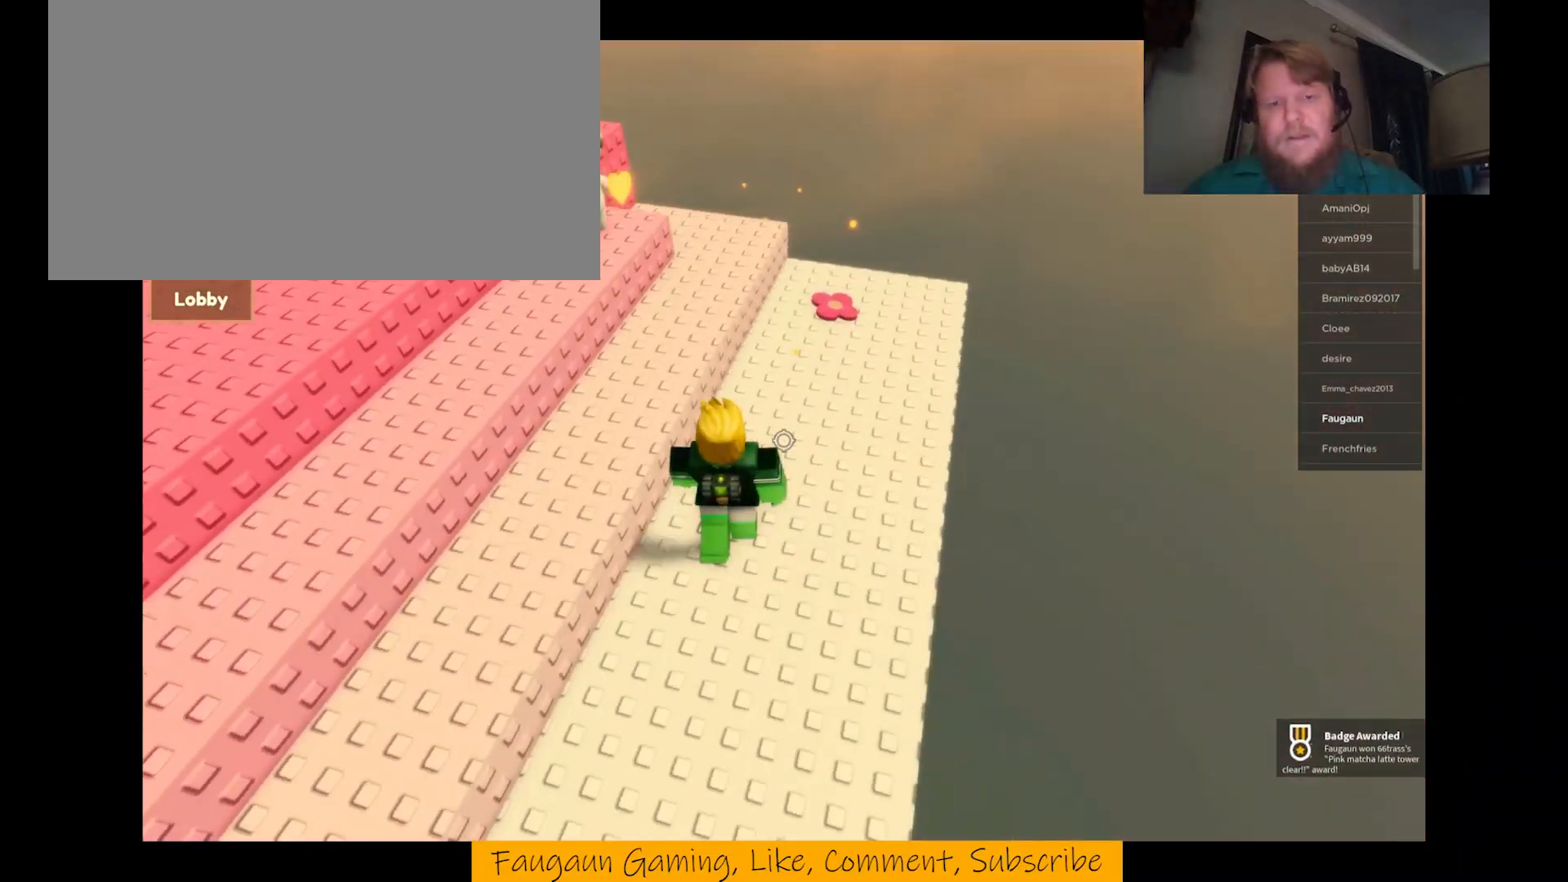
{"keys": [], "mouse": ["right"], "events": [[33, "a", "up"]]}
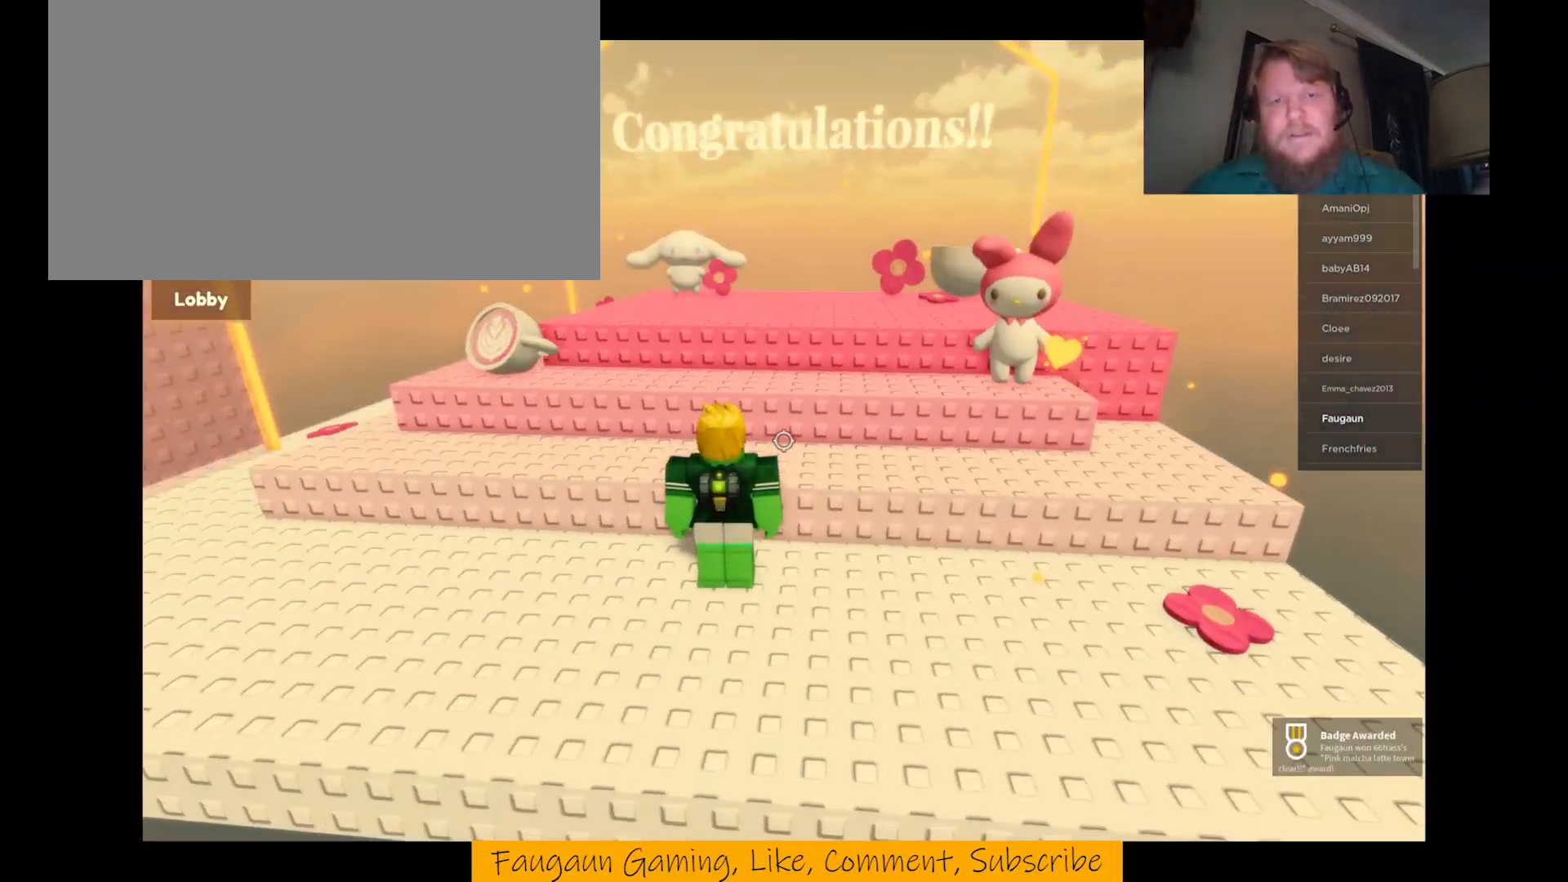
{"keys": [], "mouse": ["right"], "events": []}
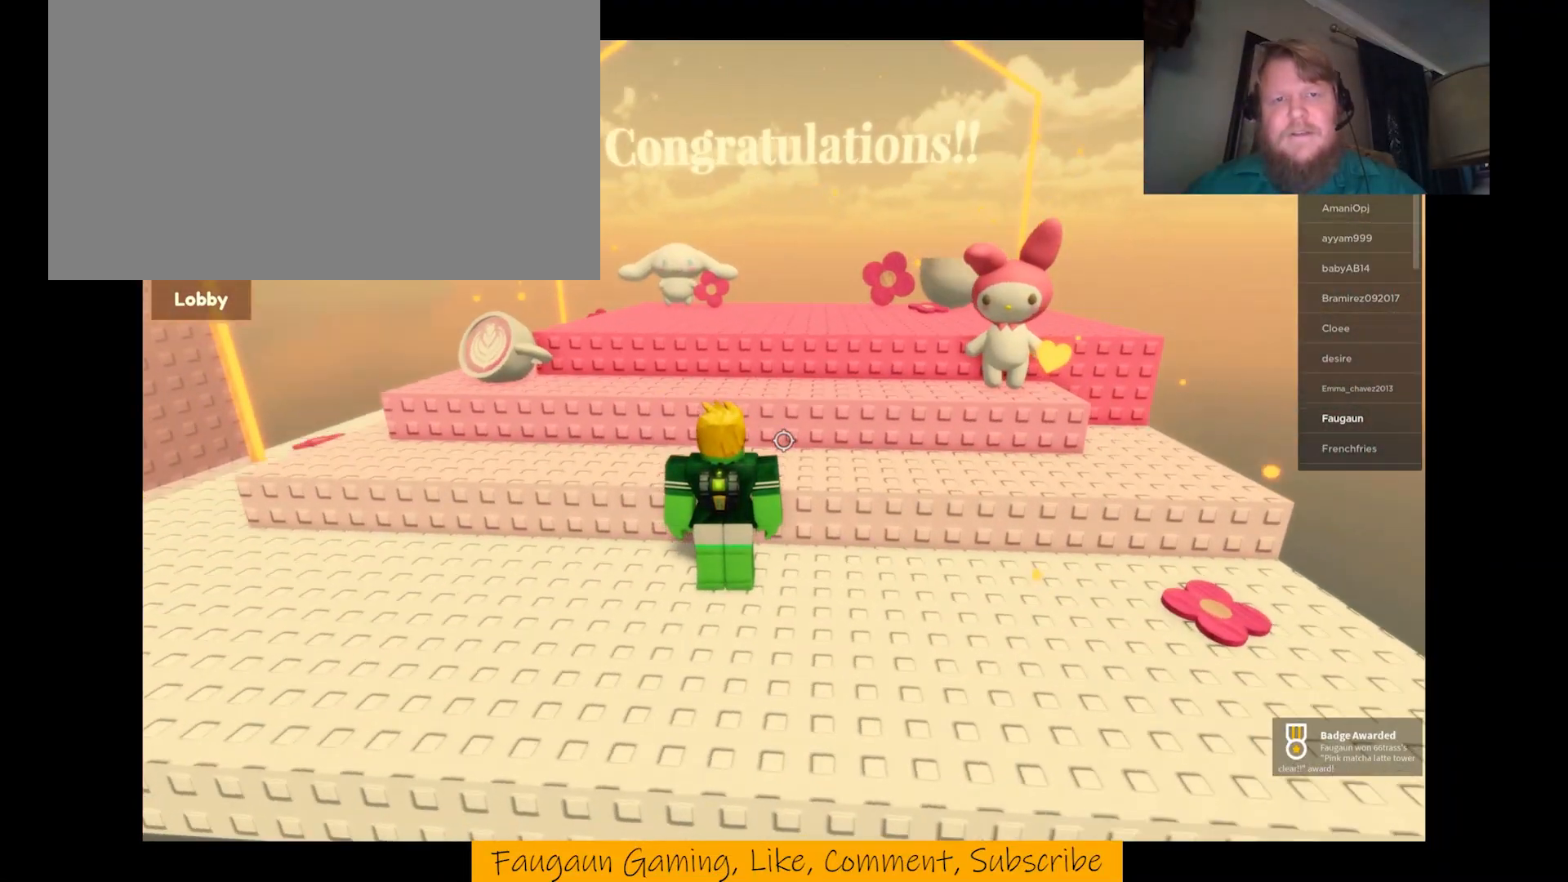
{"keys": ["space"], "mouse": ["right"], "events": [[400, "space", "down"]]}
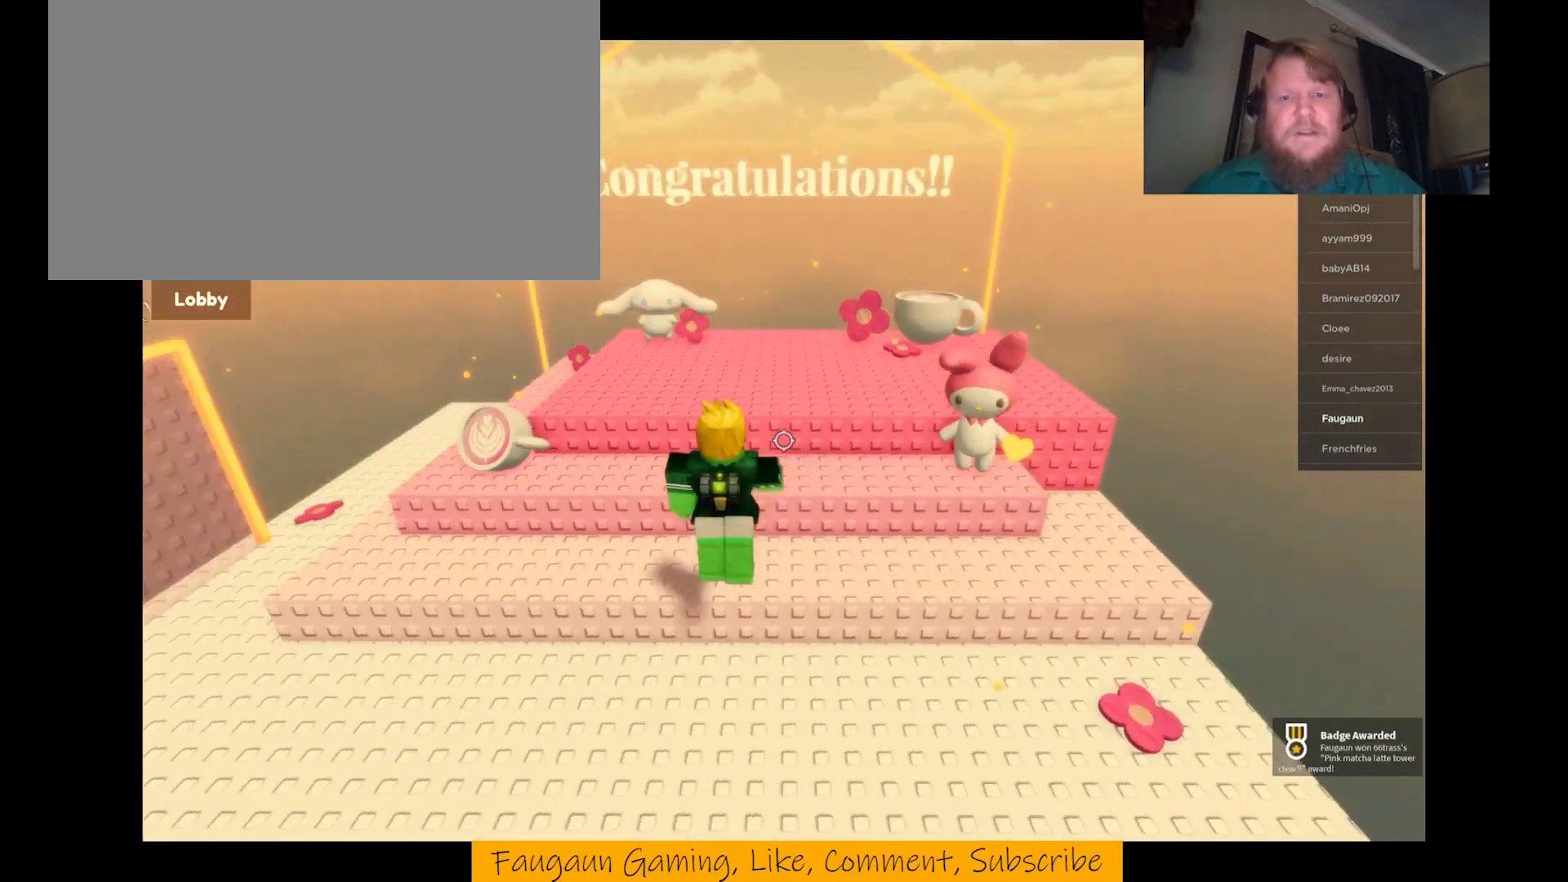
{"keys": ["w"], "mouse": ["right"], "events": [[33, "w", "down"], [67, "space", "up"]]}
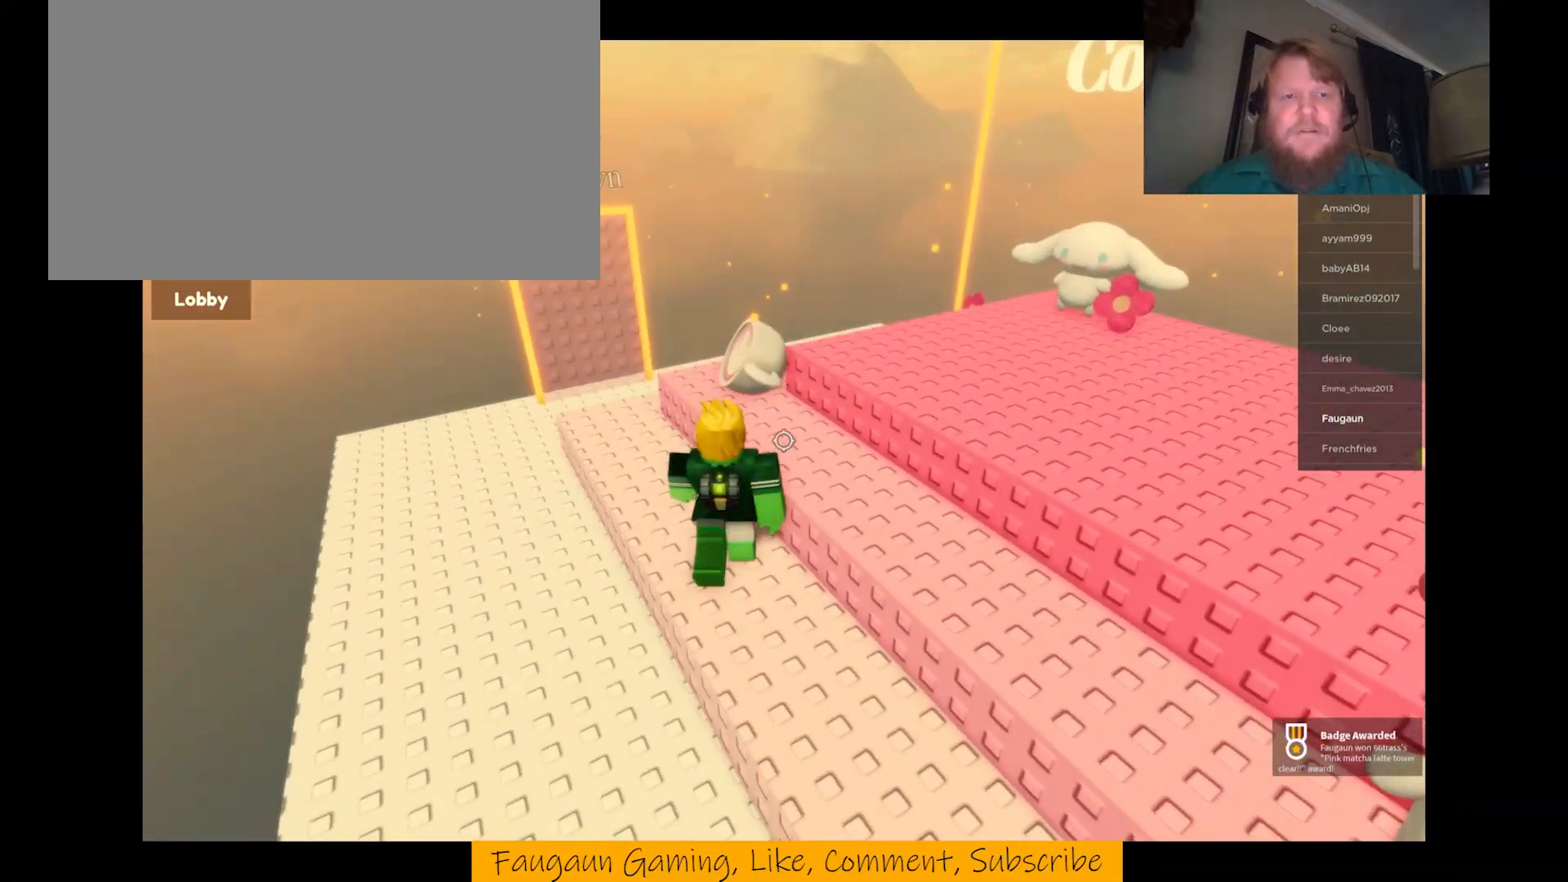
{"keys": [], "mouse": ["right"], "events": [[300, "w", "up"]]}
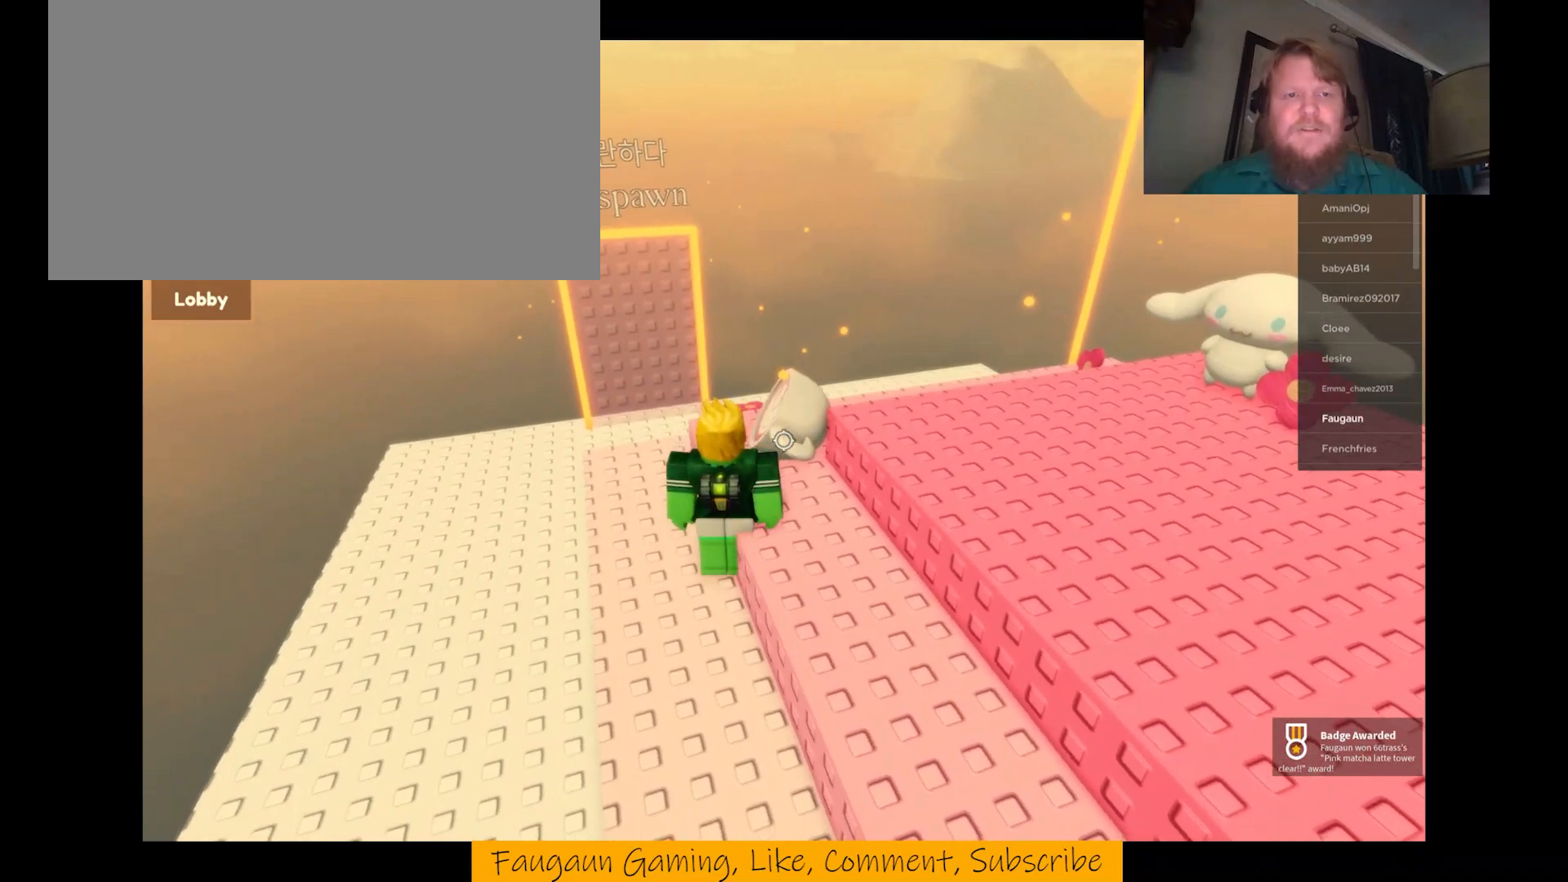
{"keys": ["w"], "mouse": ["right"], "events": [[67, "w", "down"]]}
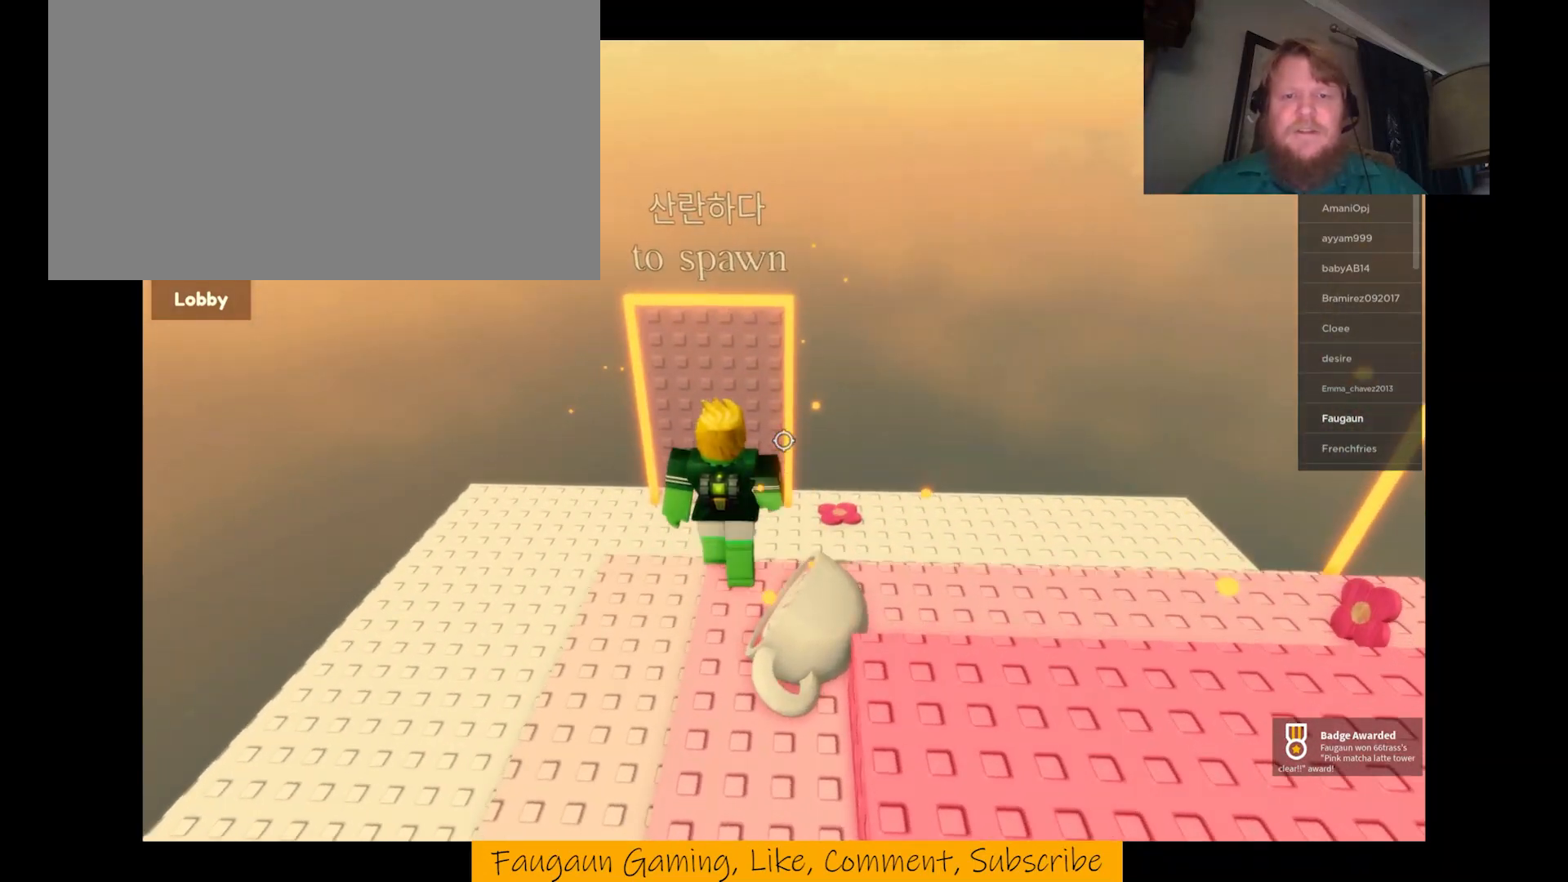
{"keys": ["d"], "mouse": ["right"], "events": [[133, "w", "up"], [400, "d", "down"]]}
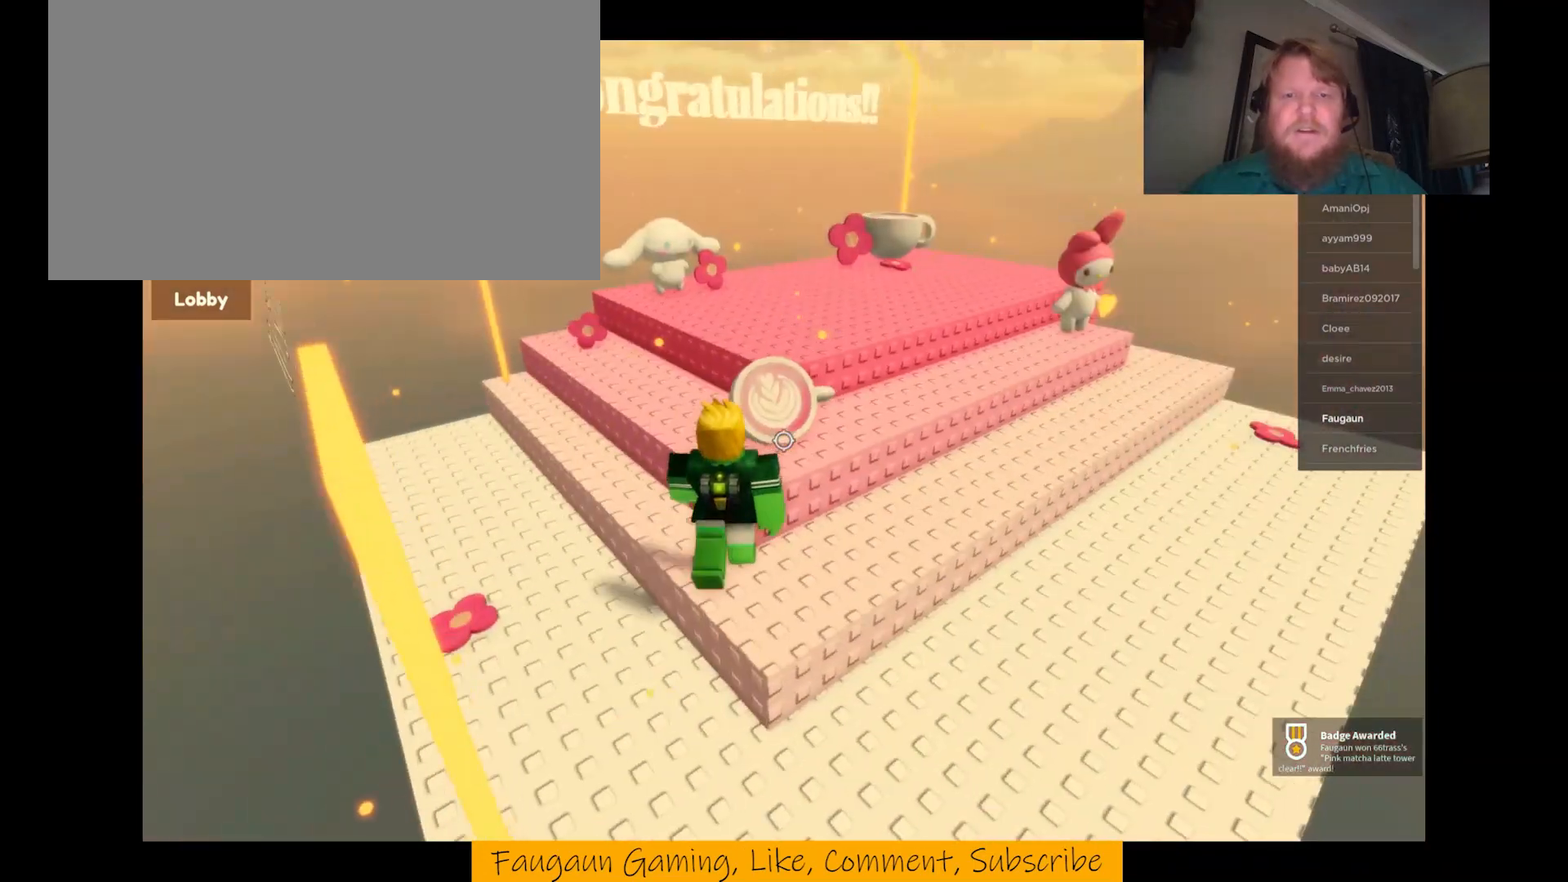
{"keys": ["w"], "mouse": ["right"], "events": [[33, "w", "down"], [67, "space", "down"], [200, "space", "up"], [500, "d", "up"]]}
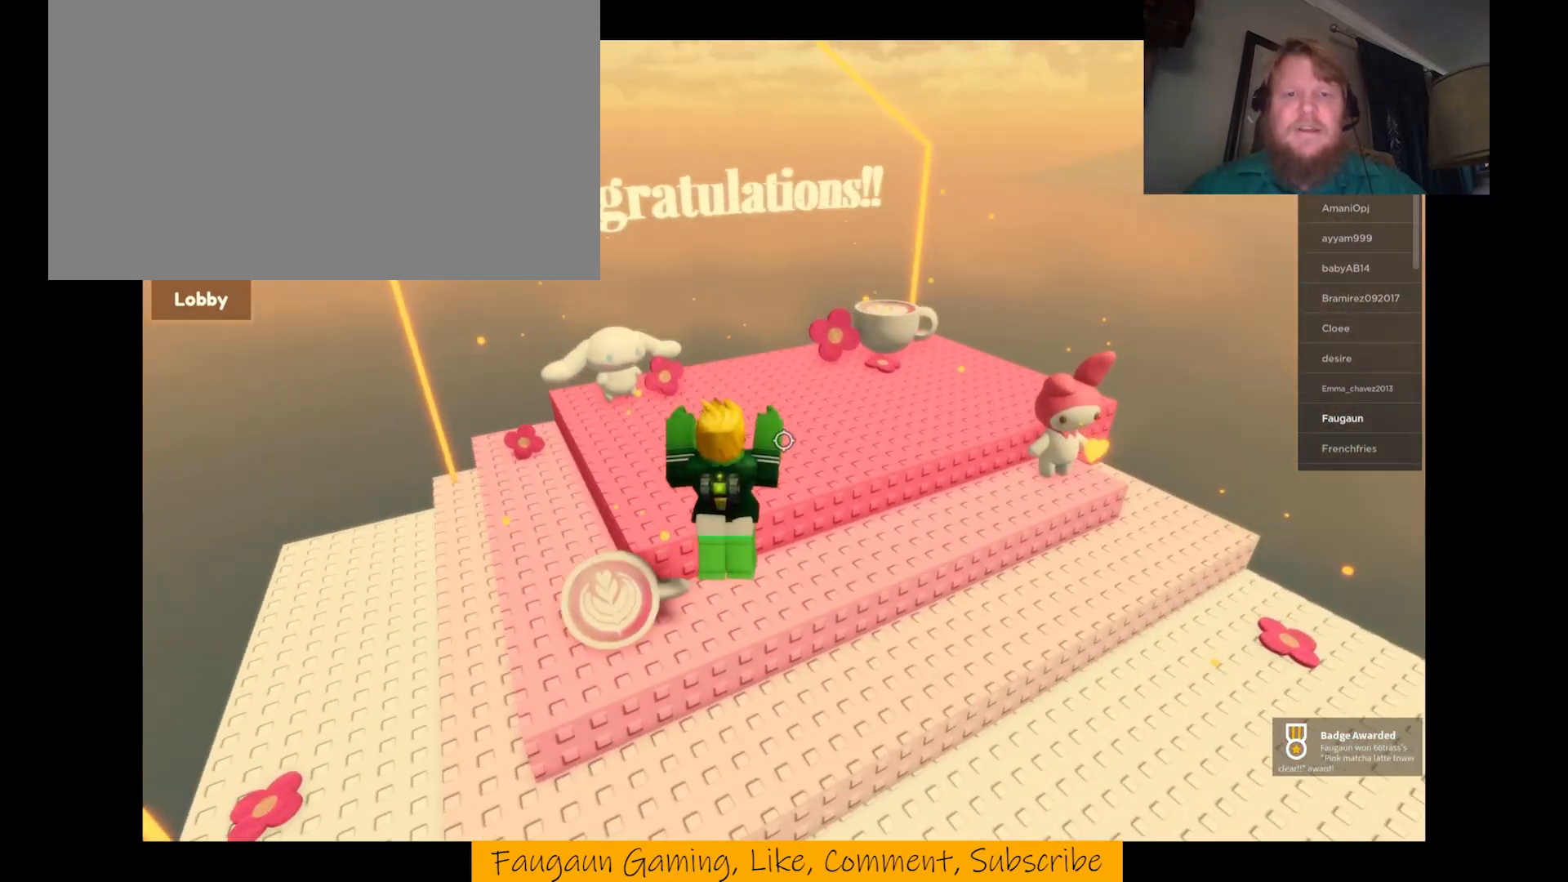
{"keys": ["w"], "mouse": ["right"], "events": [[167, "w", "up"], [467, "w", "down"]]}
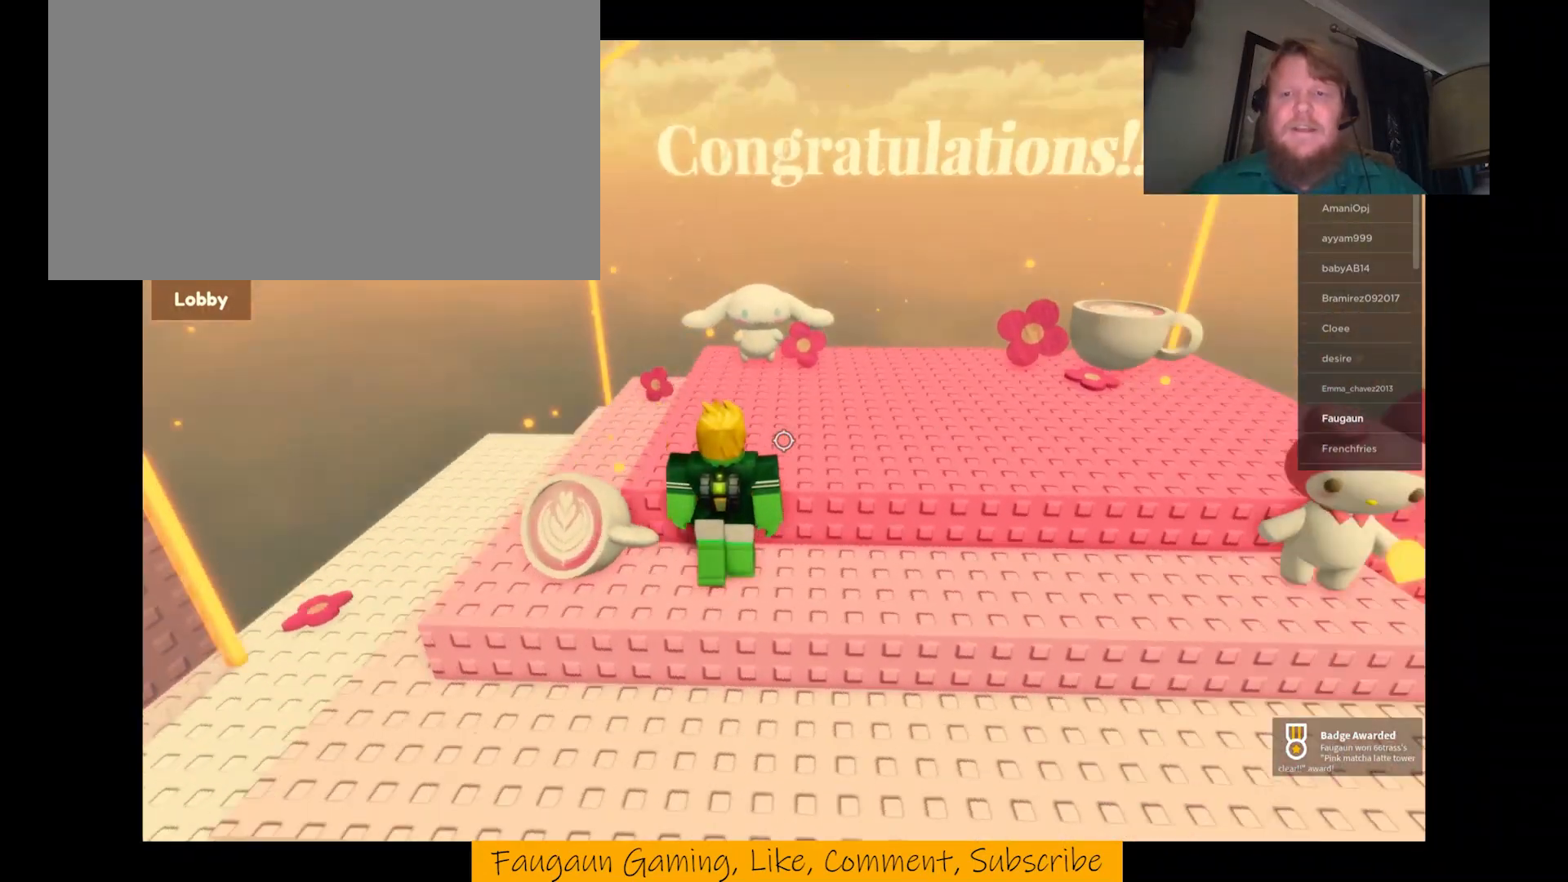
{"keys": ["a", "w"], "mouse": ["right"], "events": [[267, "a", "down"]]}
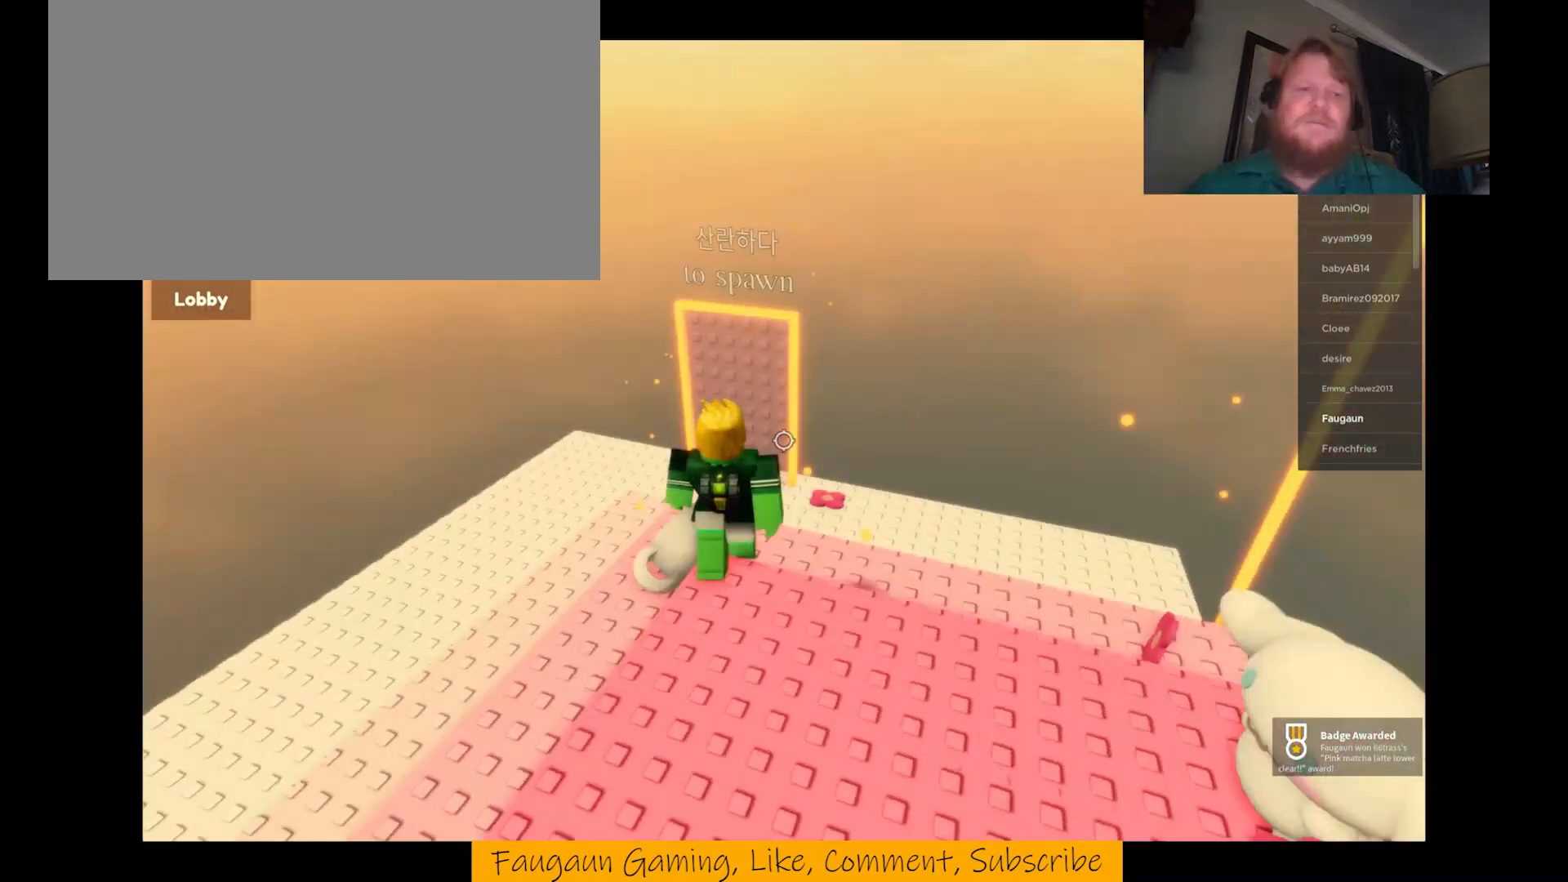
{"keys": ["a", "w"], "mouse": ["right"], "events": []}
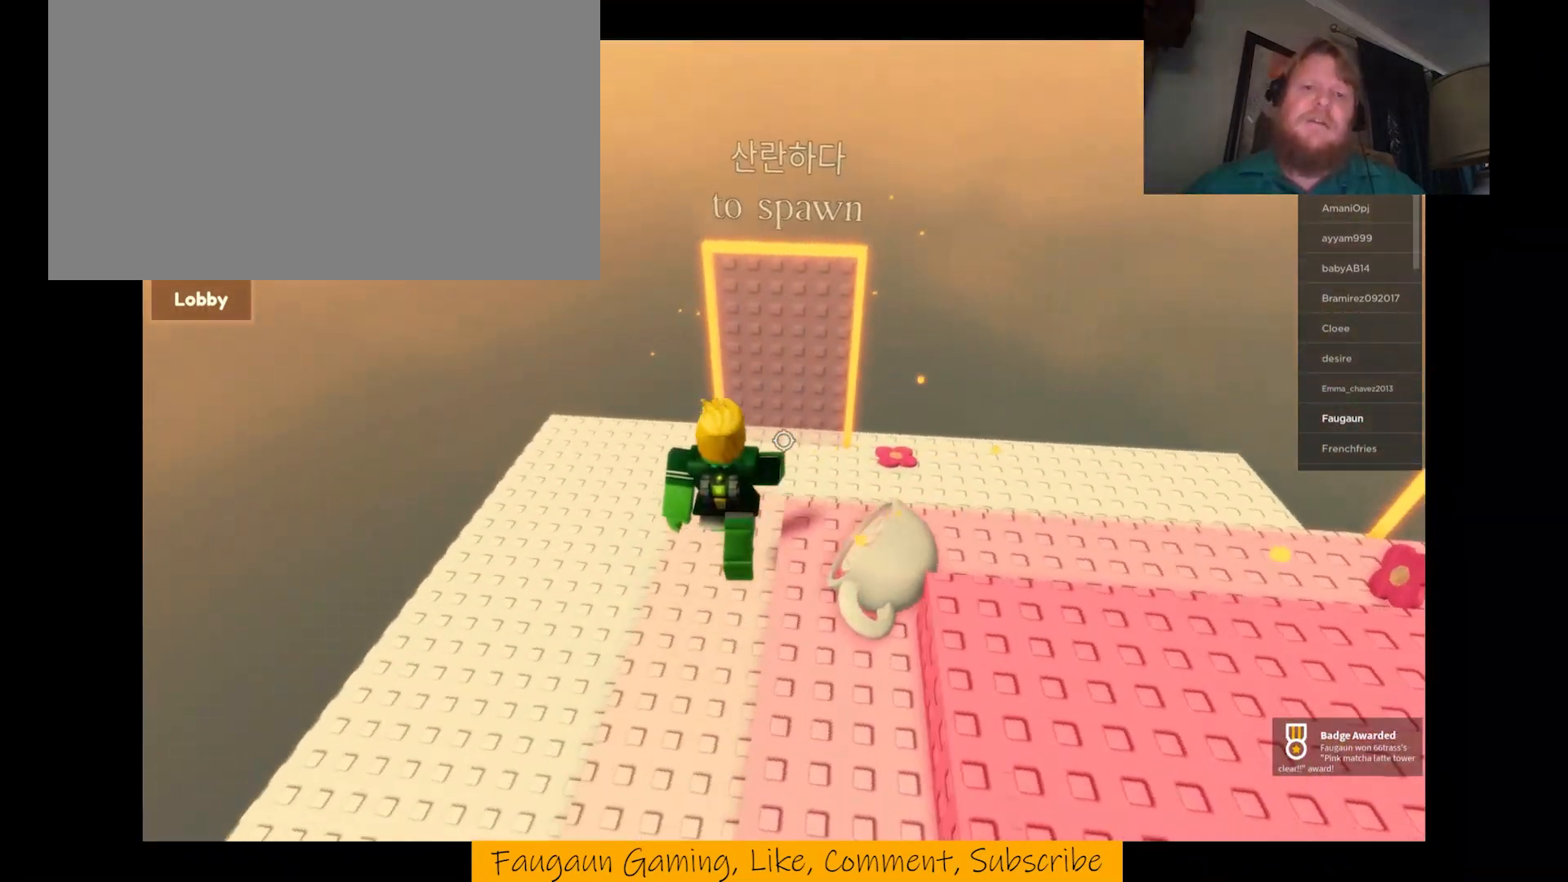
{"keys": ["w"], "mouse": ["right"], "events": [[400, "a", "up"]]}
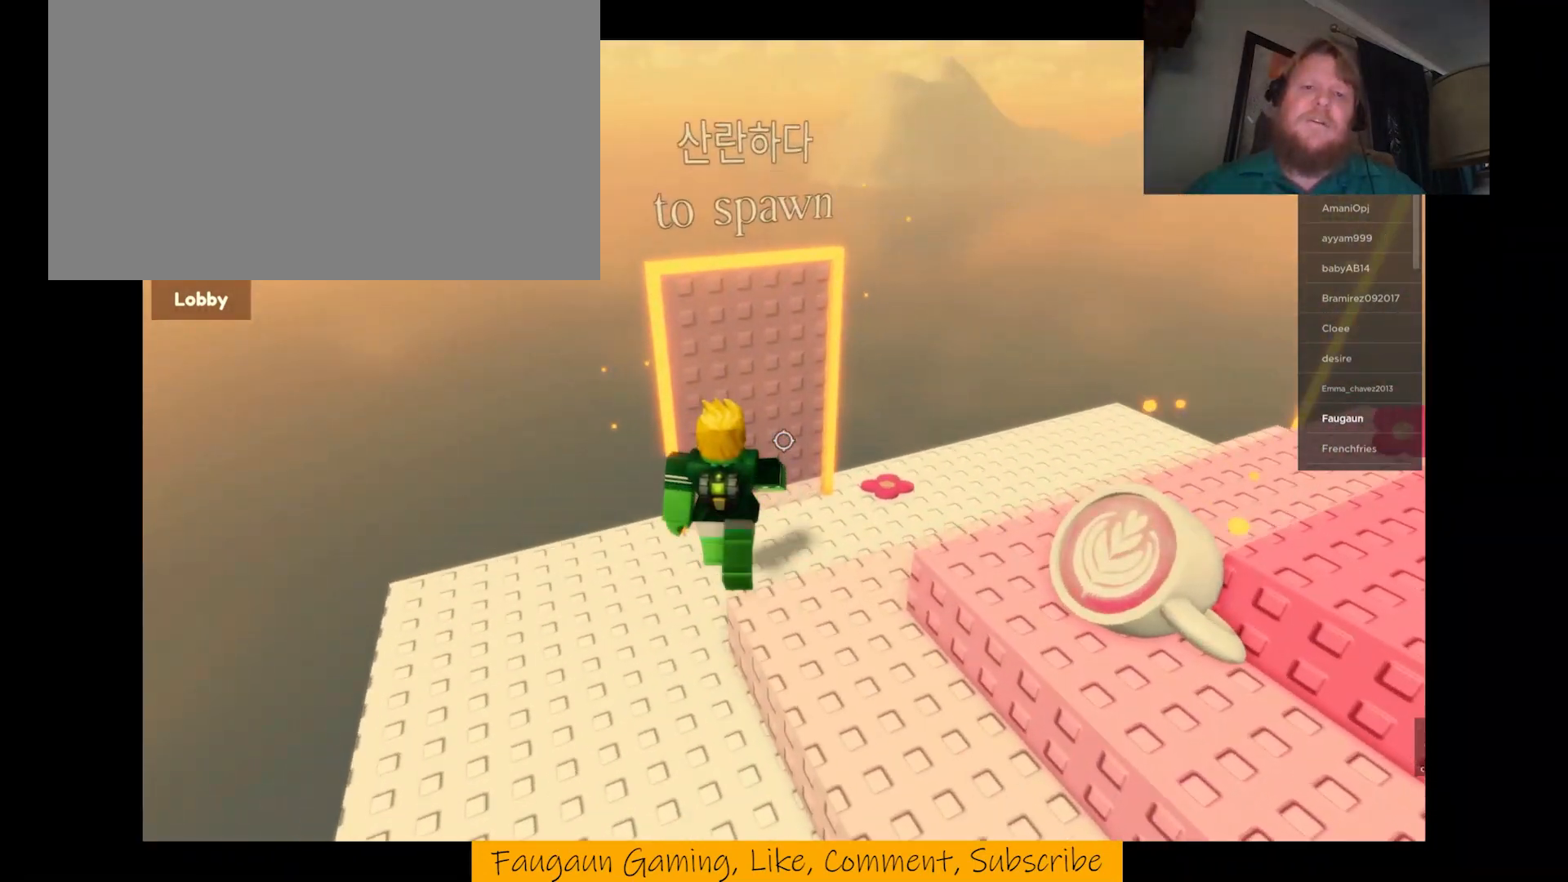
{"keys": ["w"], "mouse": ["right"], "events": [[67, "d", "down"], [233, "d", "up"]]}
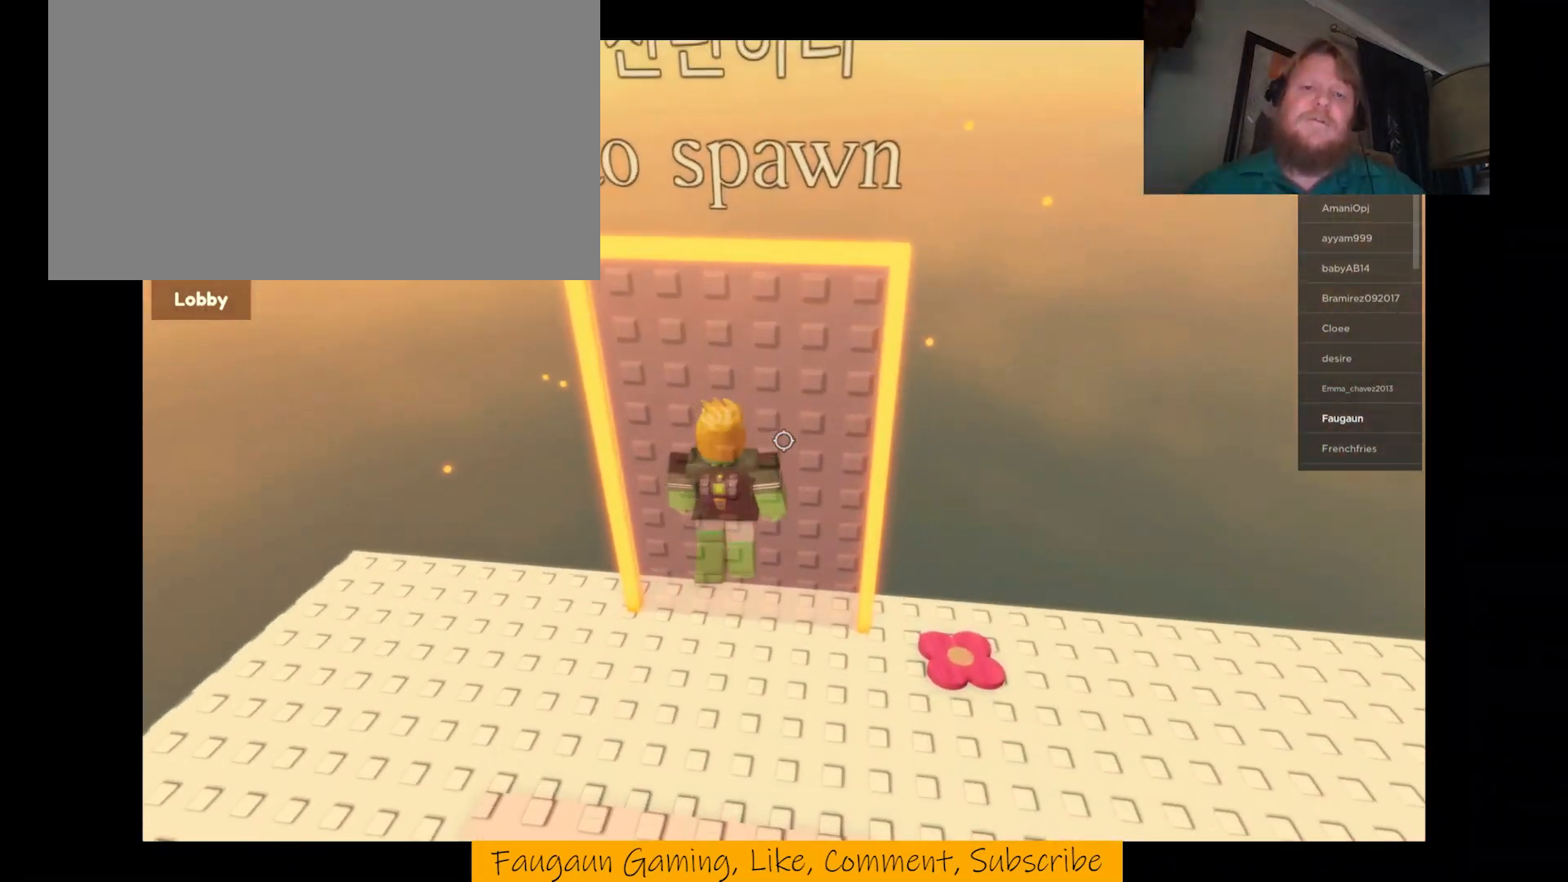
{"keys": [], "mouse": [], "events": [[100, "mouse_right", "up"], [100, "w", "up"]]}
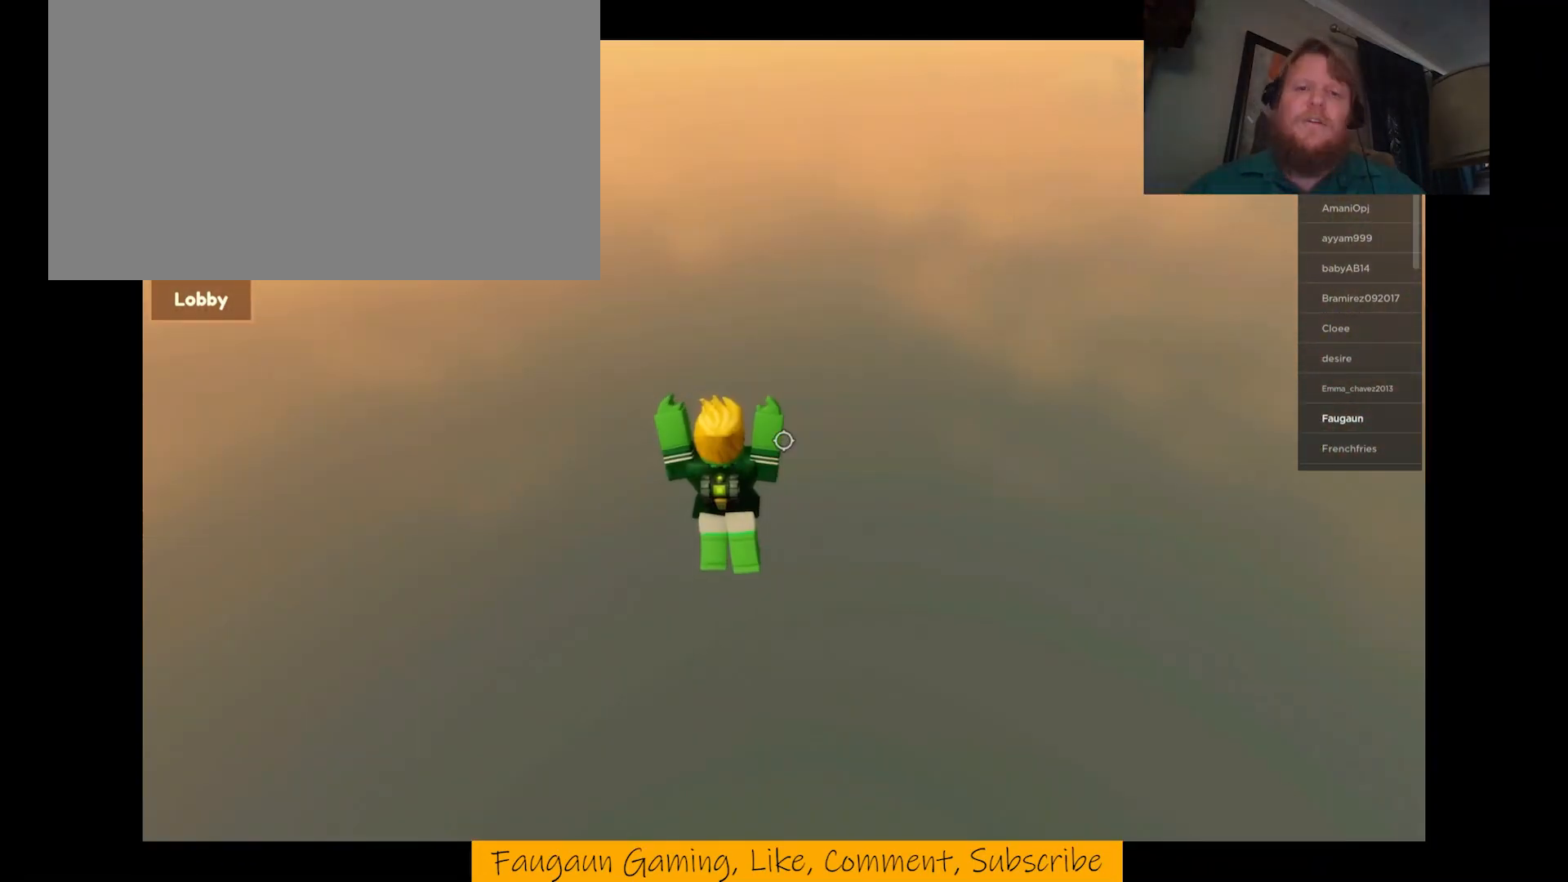
{"keys": [], "mouse": ["right"], "events": [[500, "mouse_right", "down"]]}
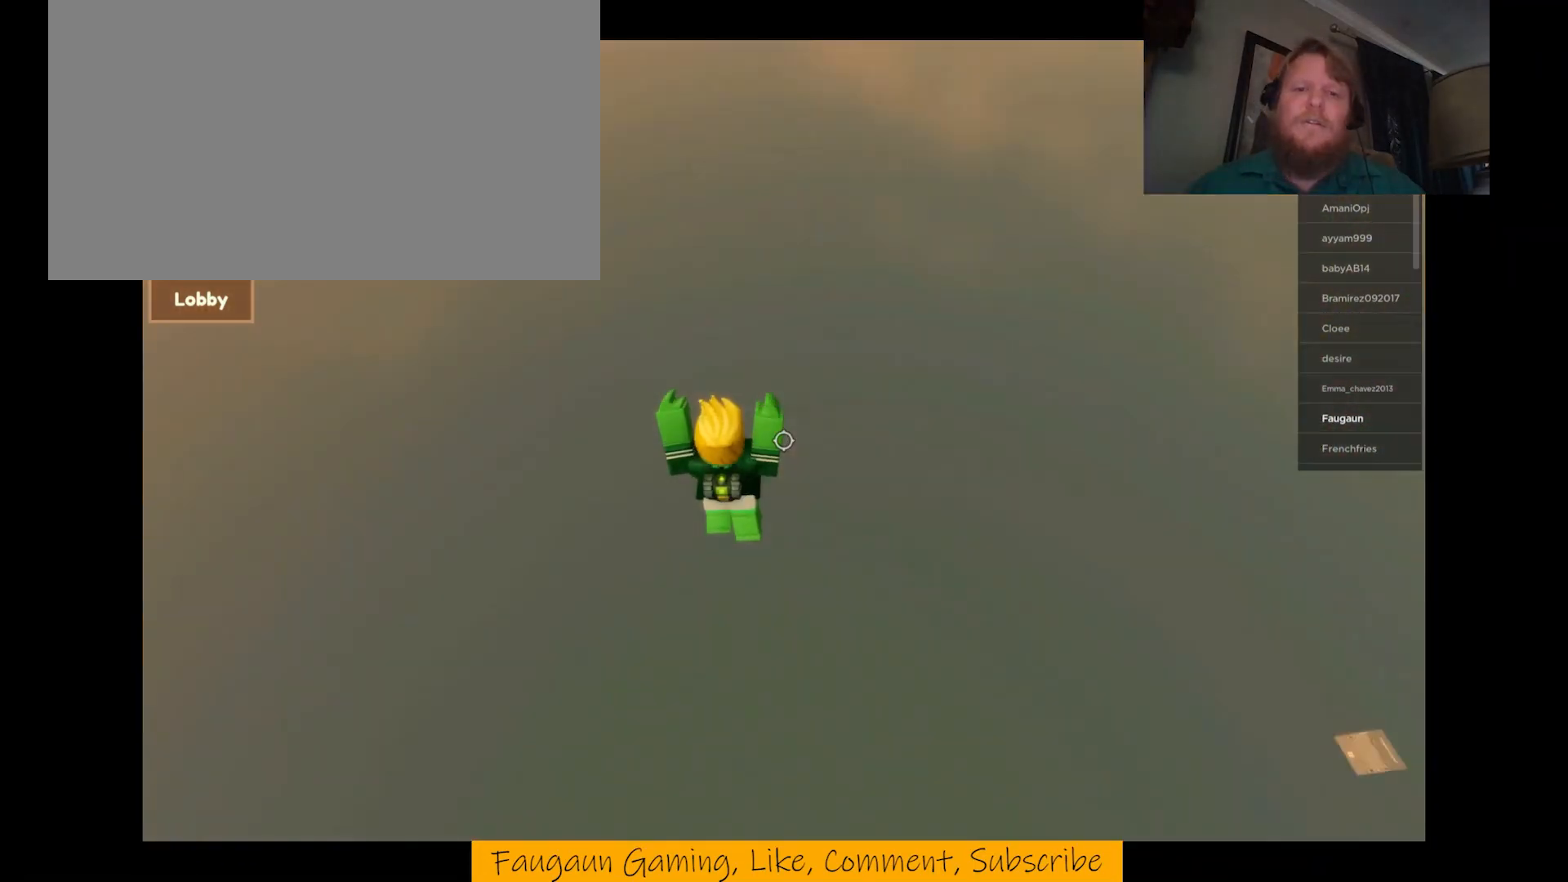
{"keys": [], "mouse": ["right"], "events": []}
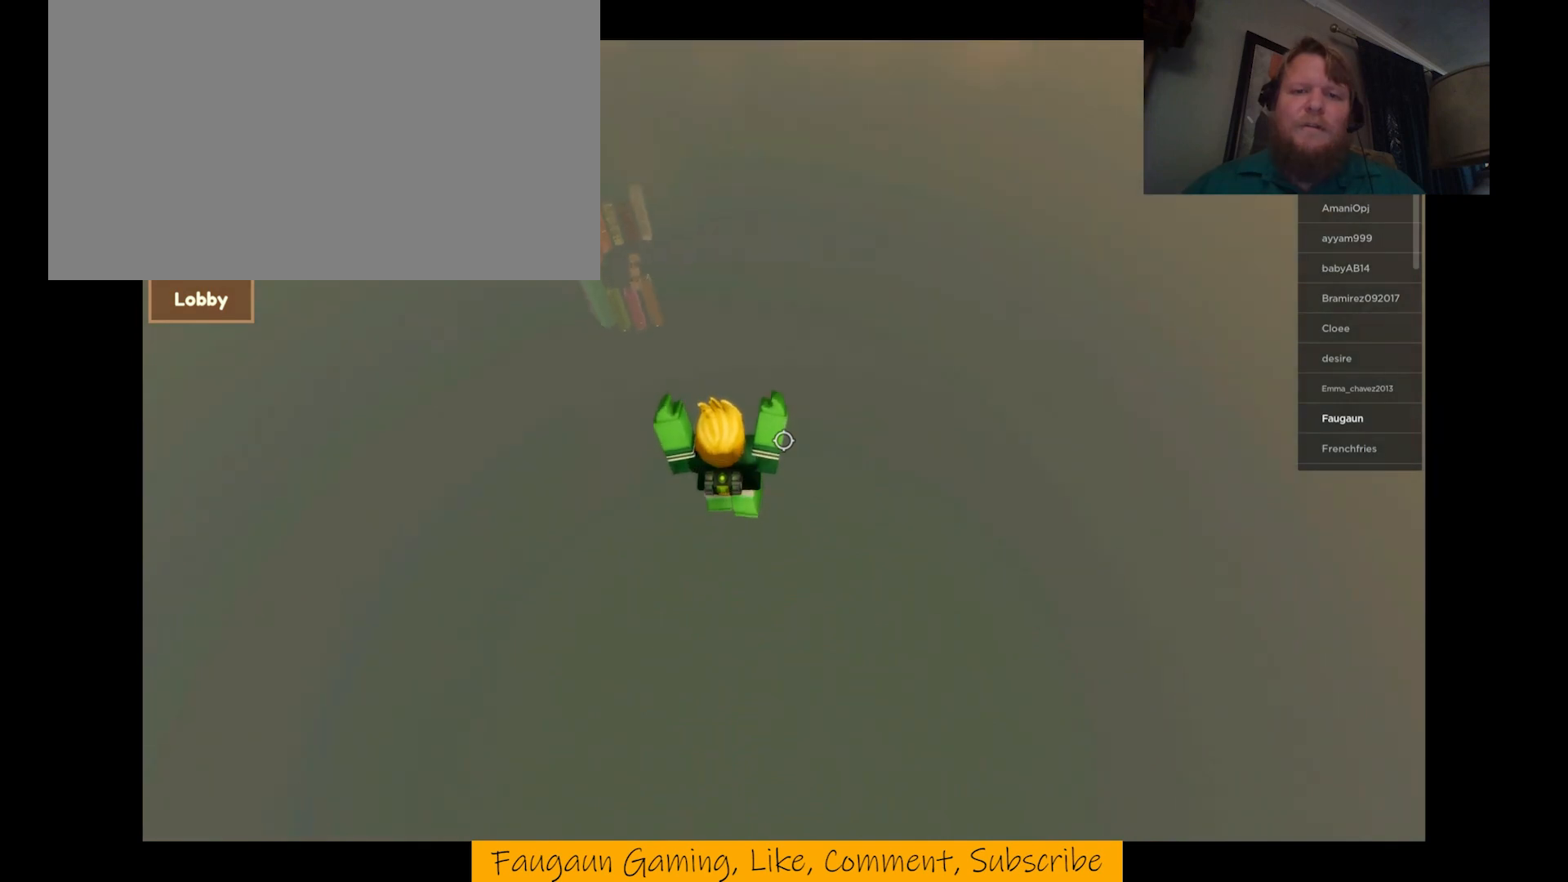
{"keys": [], "mouse": ["right"], "events": []}
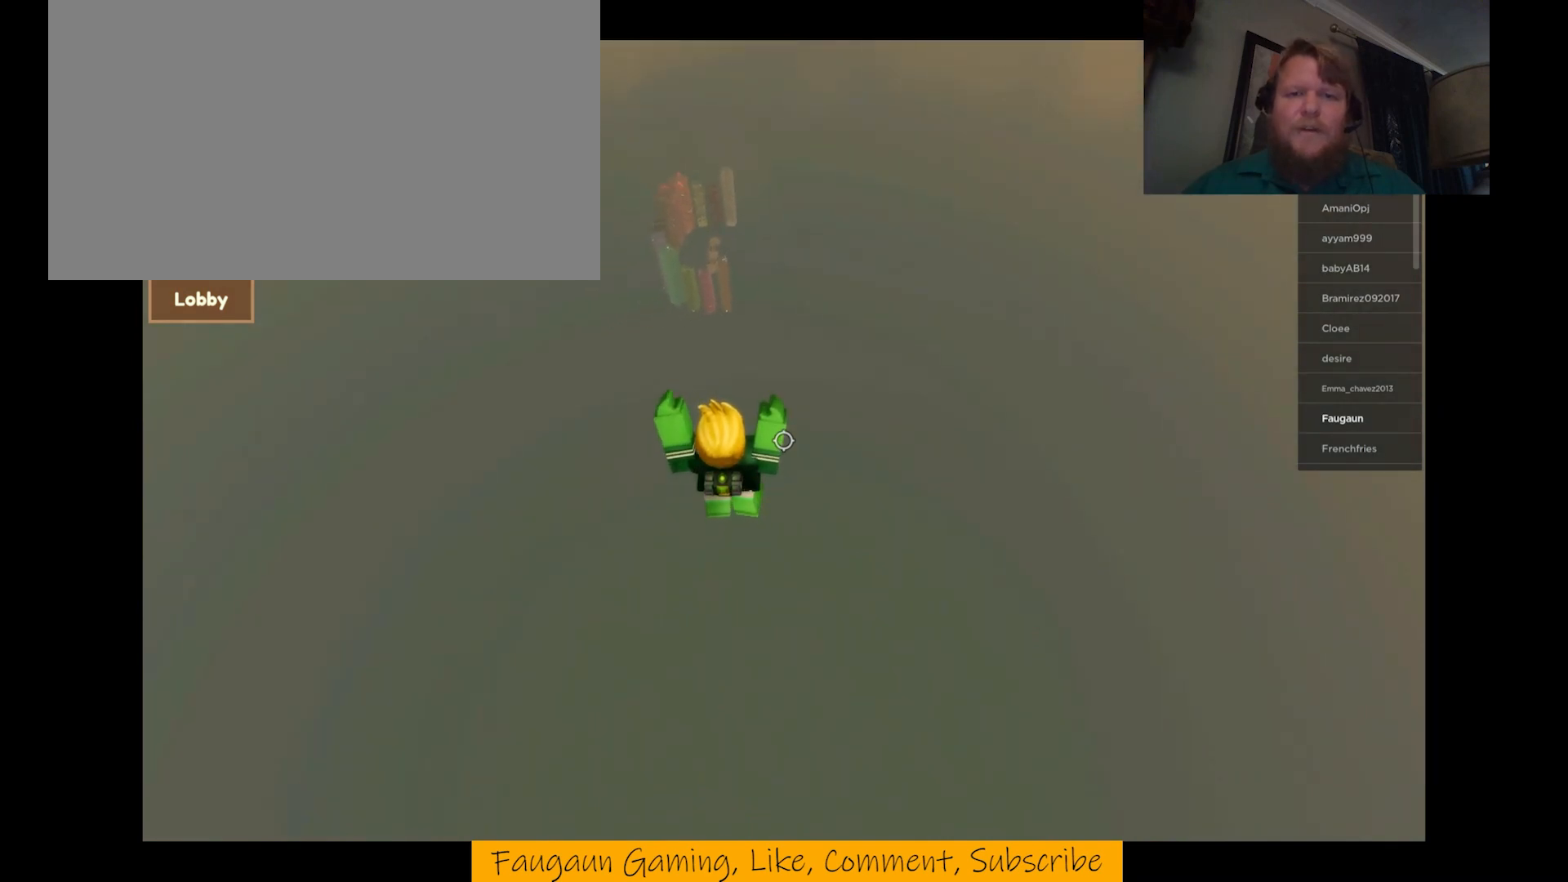
{"keys": [], "mouse": [], "events": [[300, "mouse_right", "up"]]}
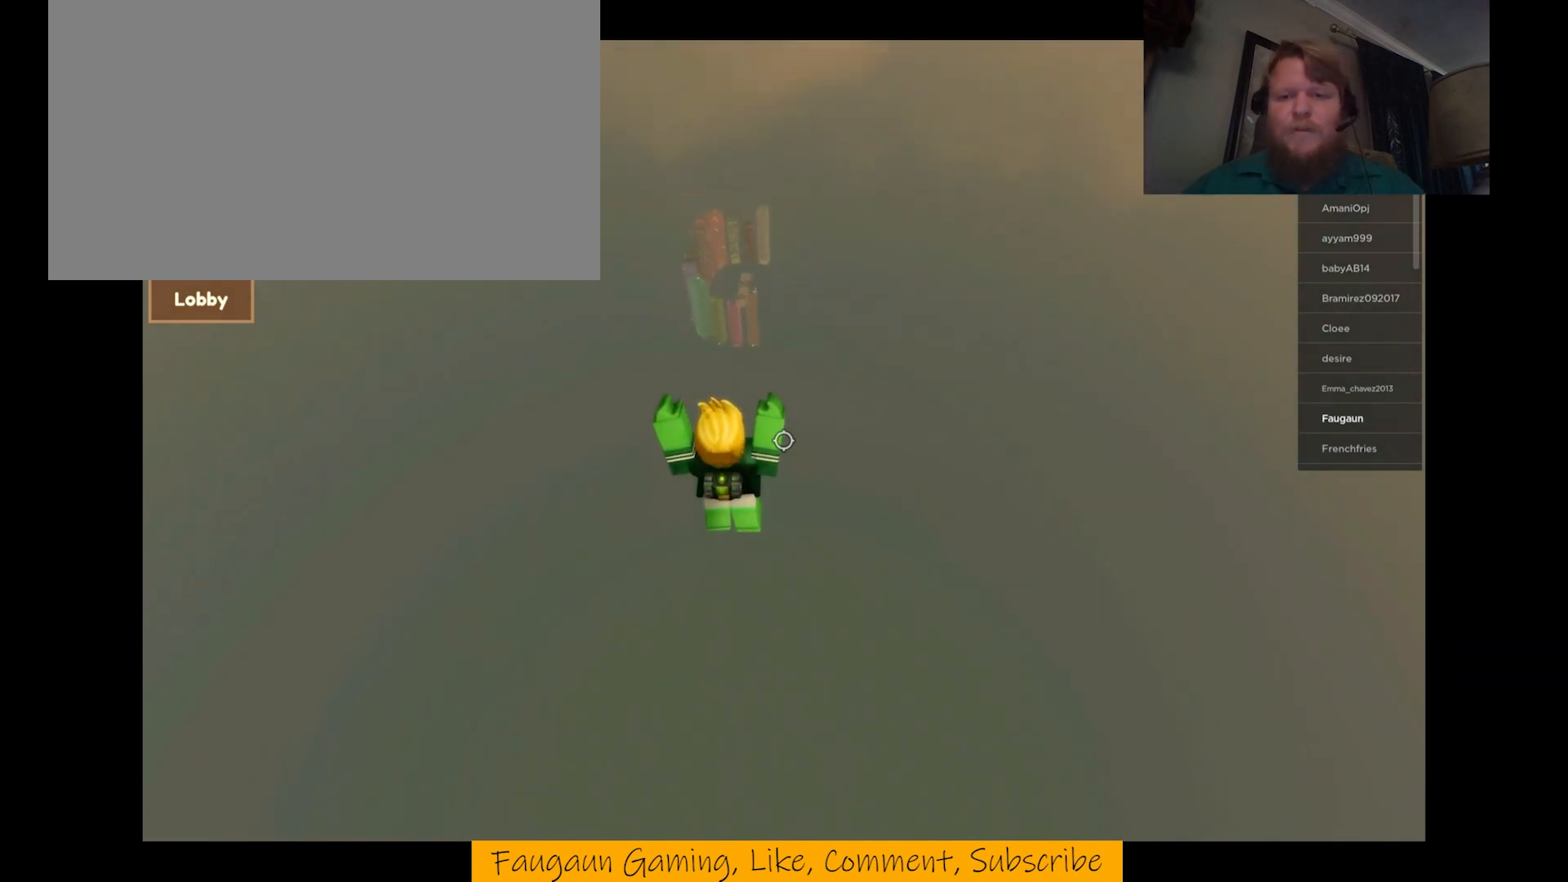
{"keys": [], "mouse": [], "events": []}
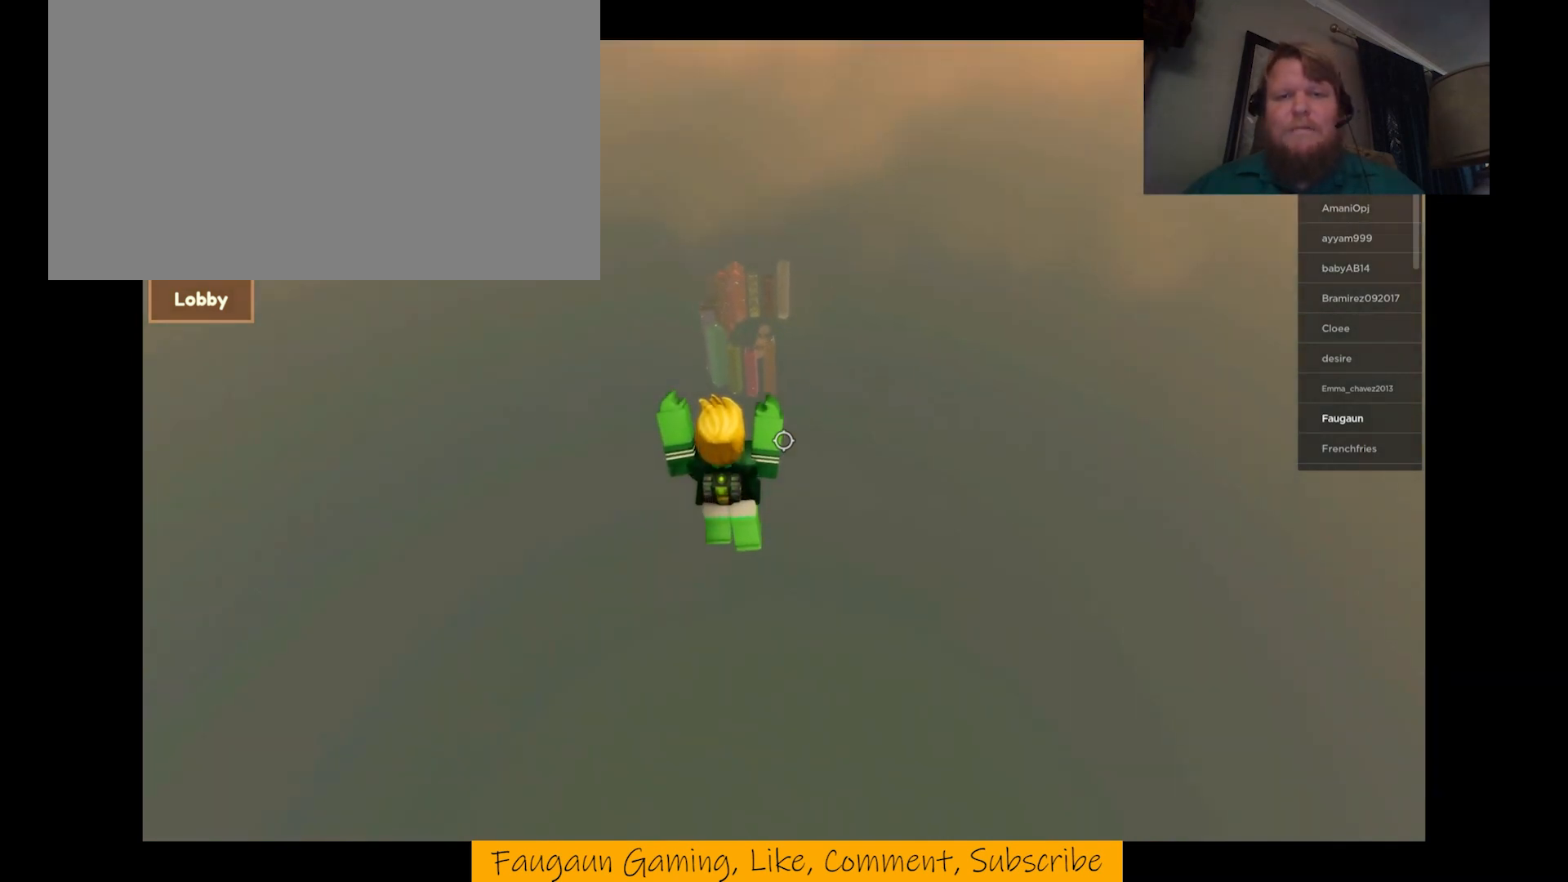
{"keys": ["alt"], "mouse": [], "events": [[100, "alt", "down"], [200, "tab", "down"], [333, "tab", "up"]]}
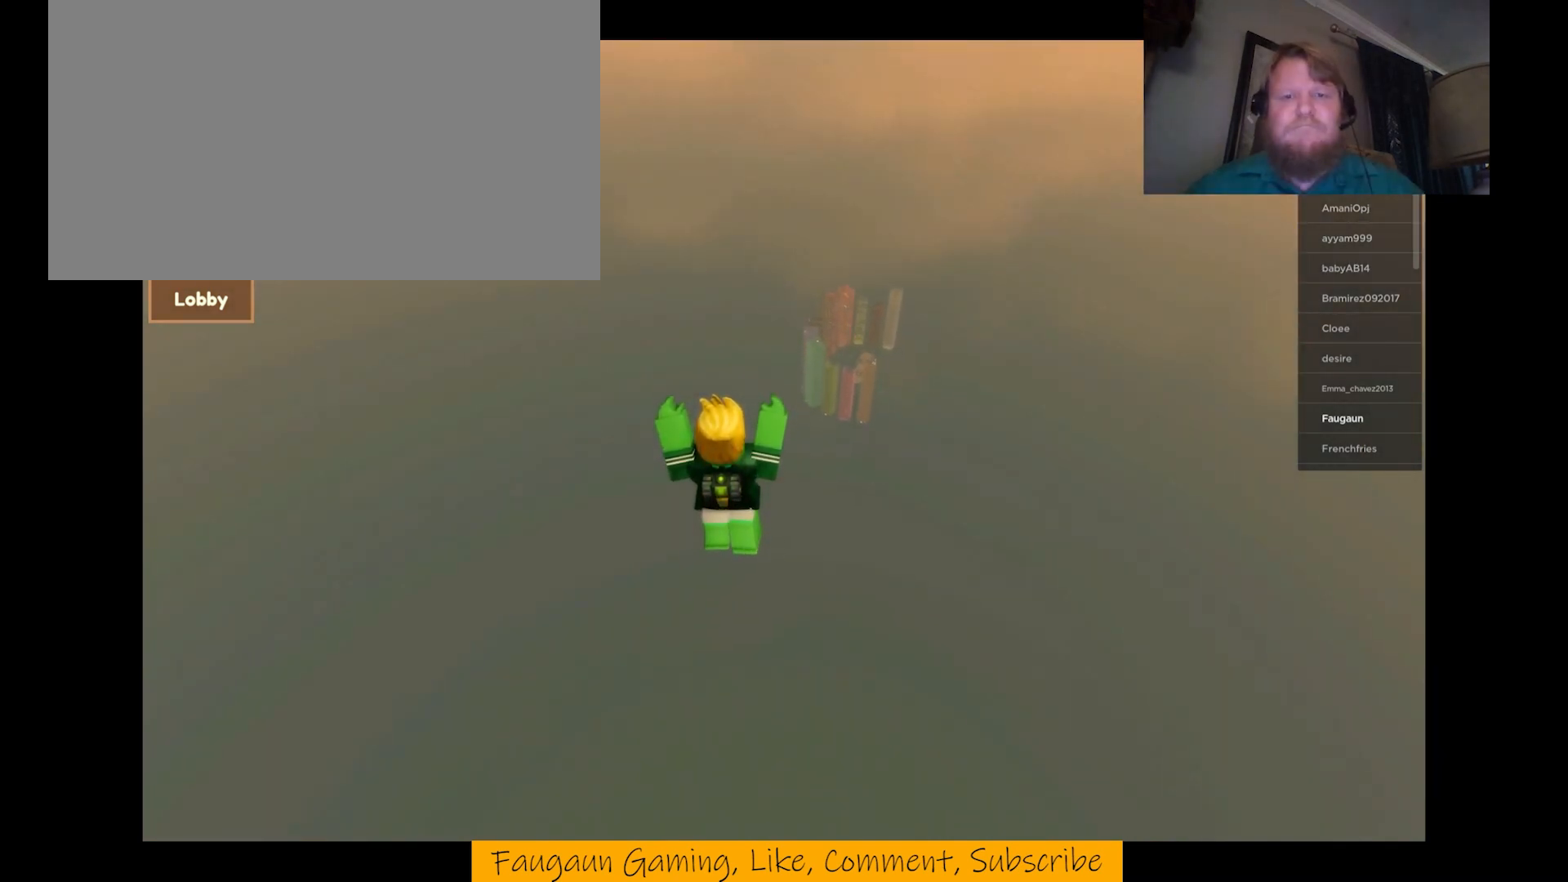
{"keys": [], "mouse": [], "events": [[300, "alt", "up"]]}
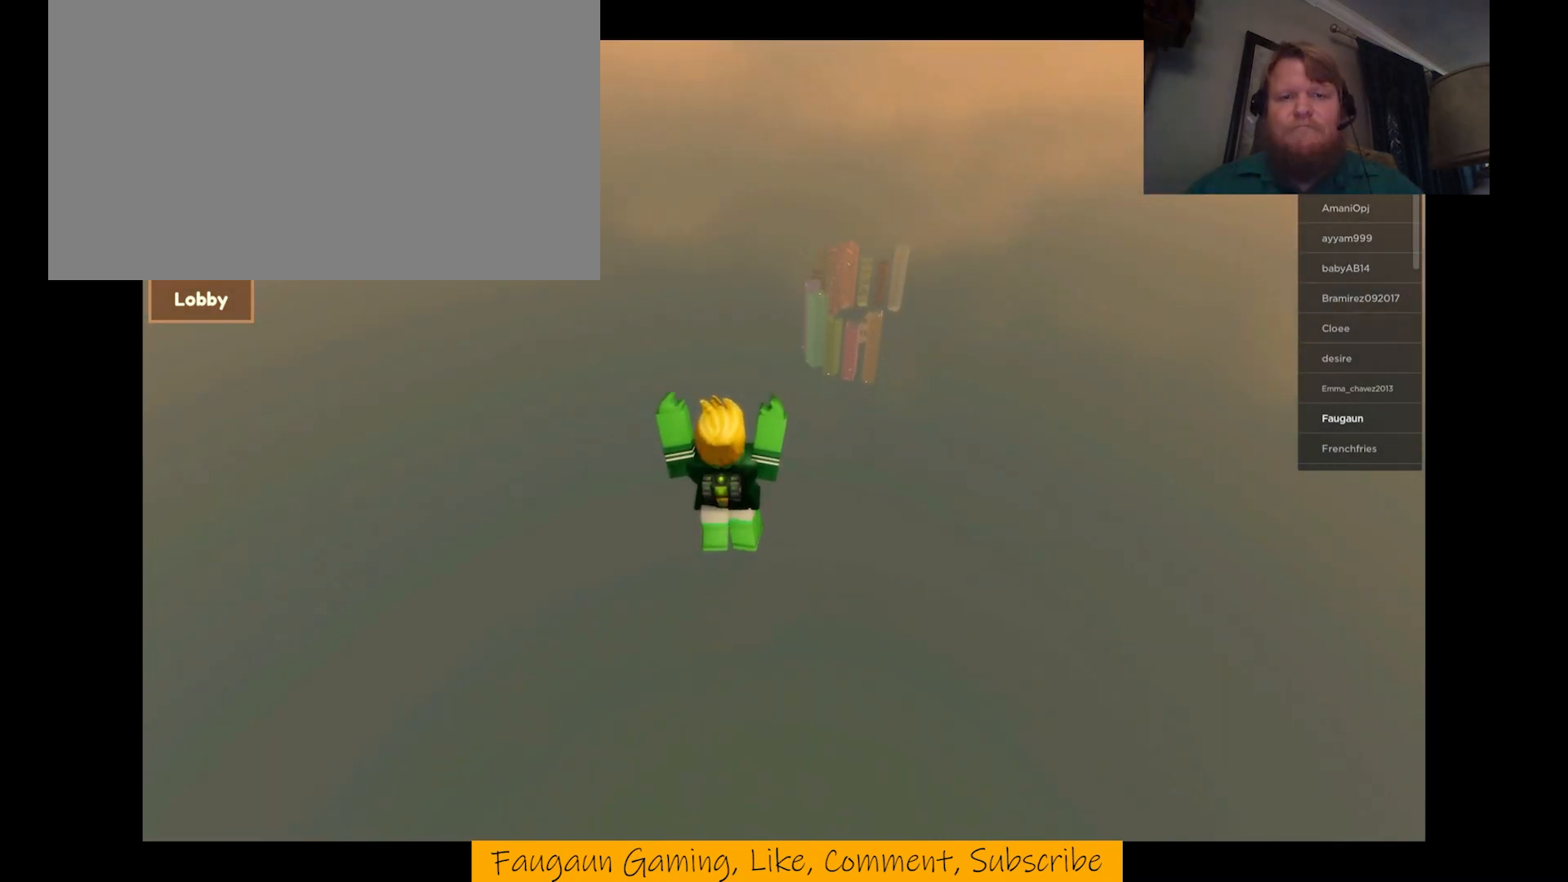
{"keys": [], "mouse": [], "events": []}
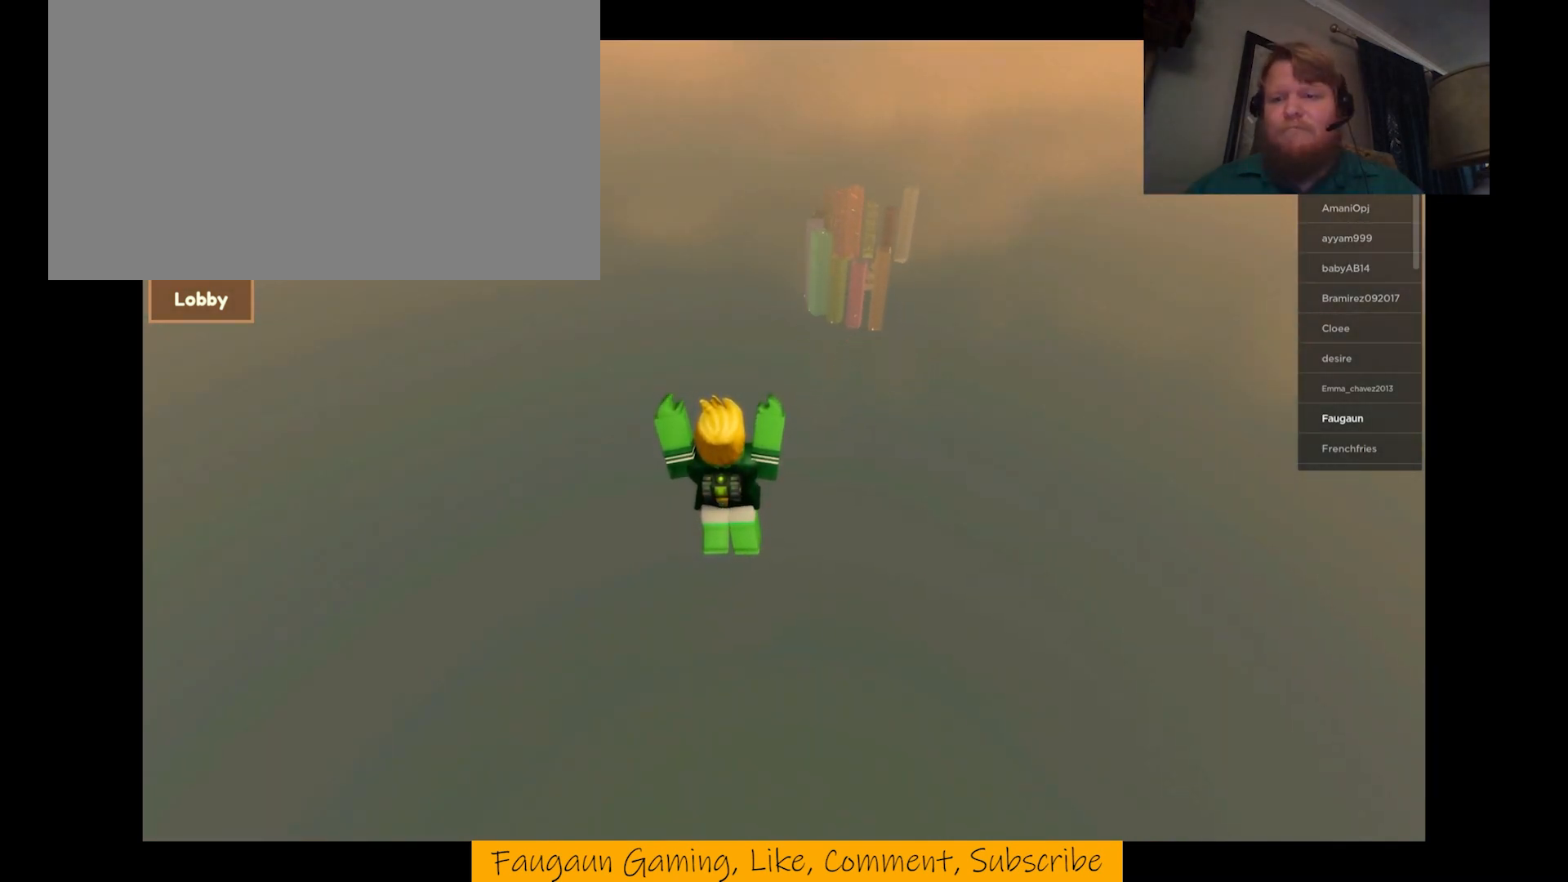
{"keys": [], "mouse": ["left"], "events": [[467, "mouse_left", "down"]]}